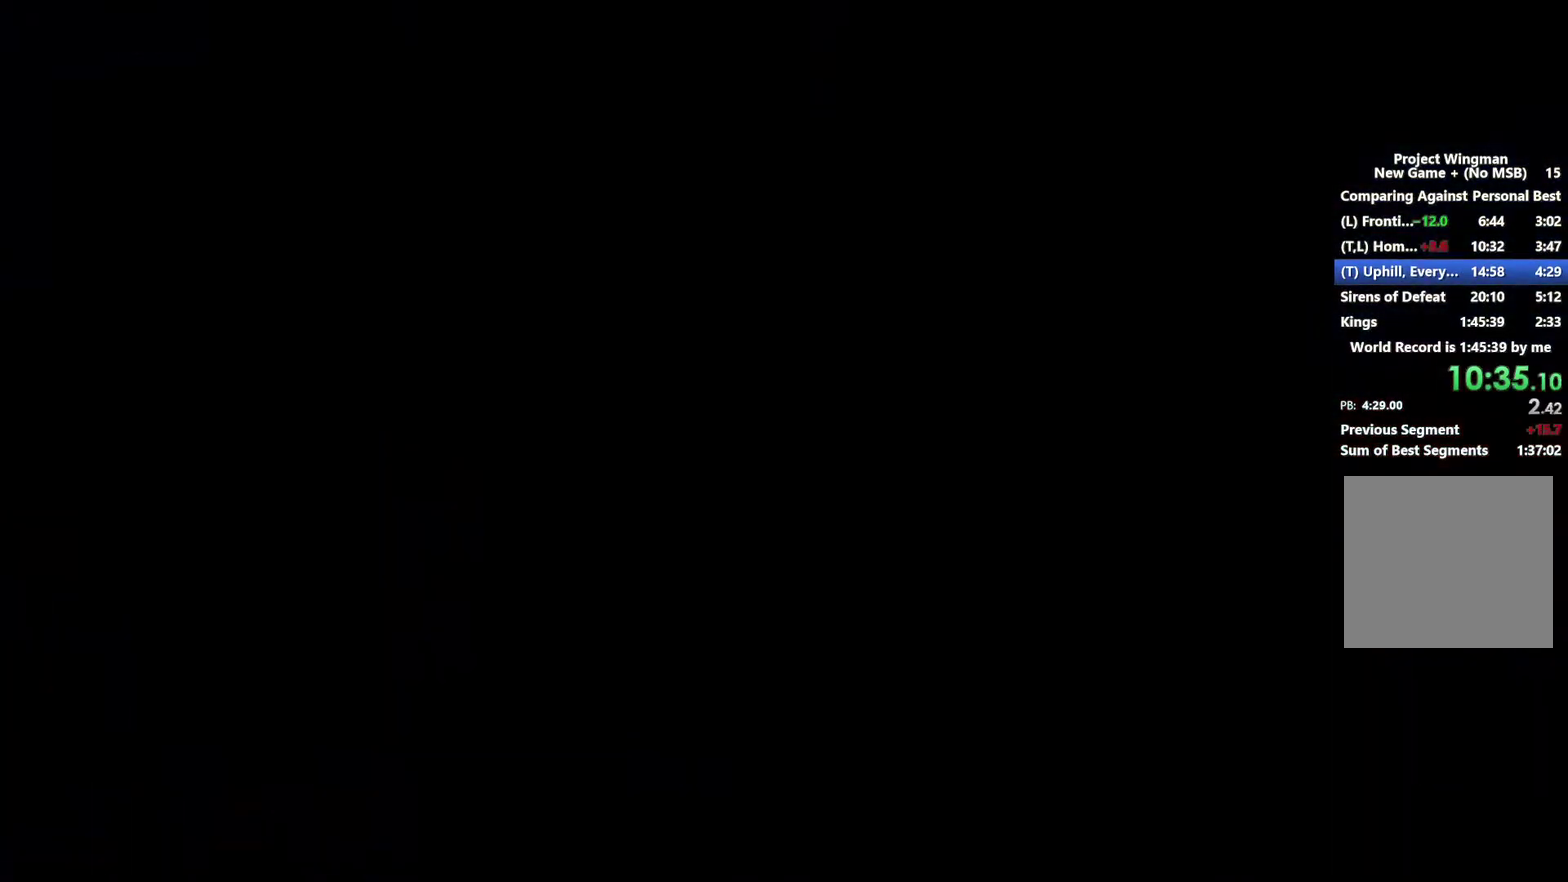
Gameplay with a controller (Xbox layout); each line is a JSON object with the inputs held at the frame after it. "events" lists button and stick changes between this image and that frame as [ms after this image, input, new state], when the widget could be followed in between.
{"buttons": ["START"], "left_stick": "center", "right_stick": "center"}
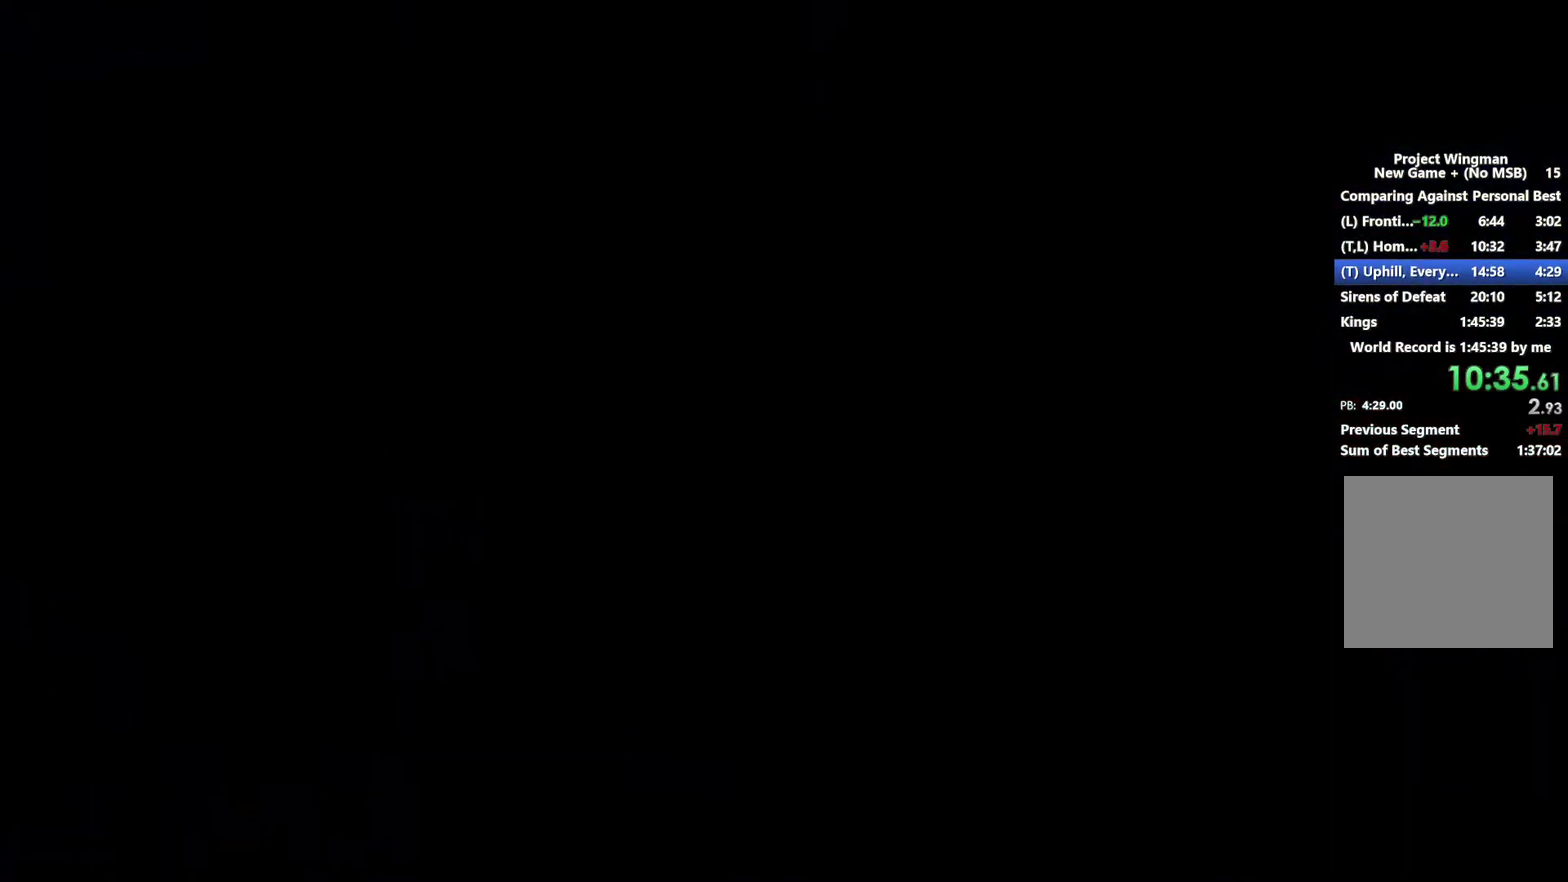
{"buttons": ["START"], "left_stick": "center", "right_stick": "center", "events": [[67, "START", "up"], [167, "START", "down"], [300, "START", "up"], [500, "START", "down"]]}
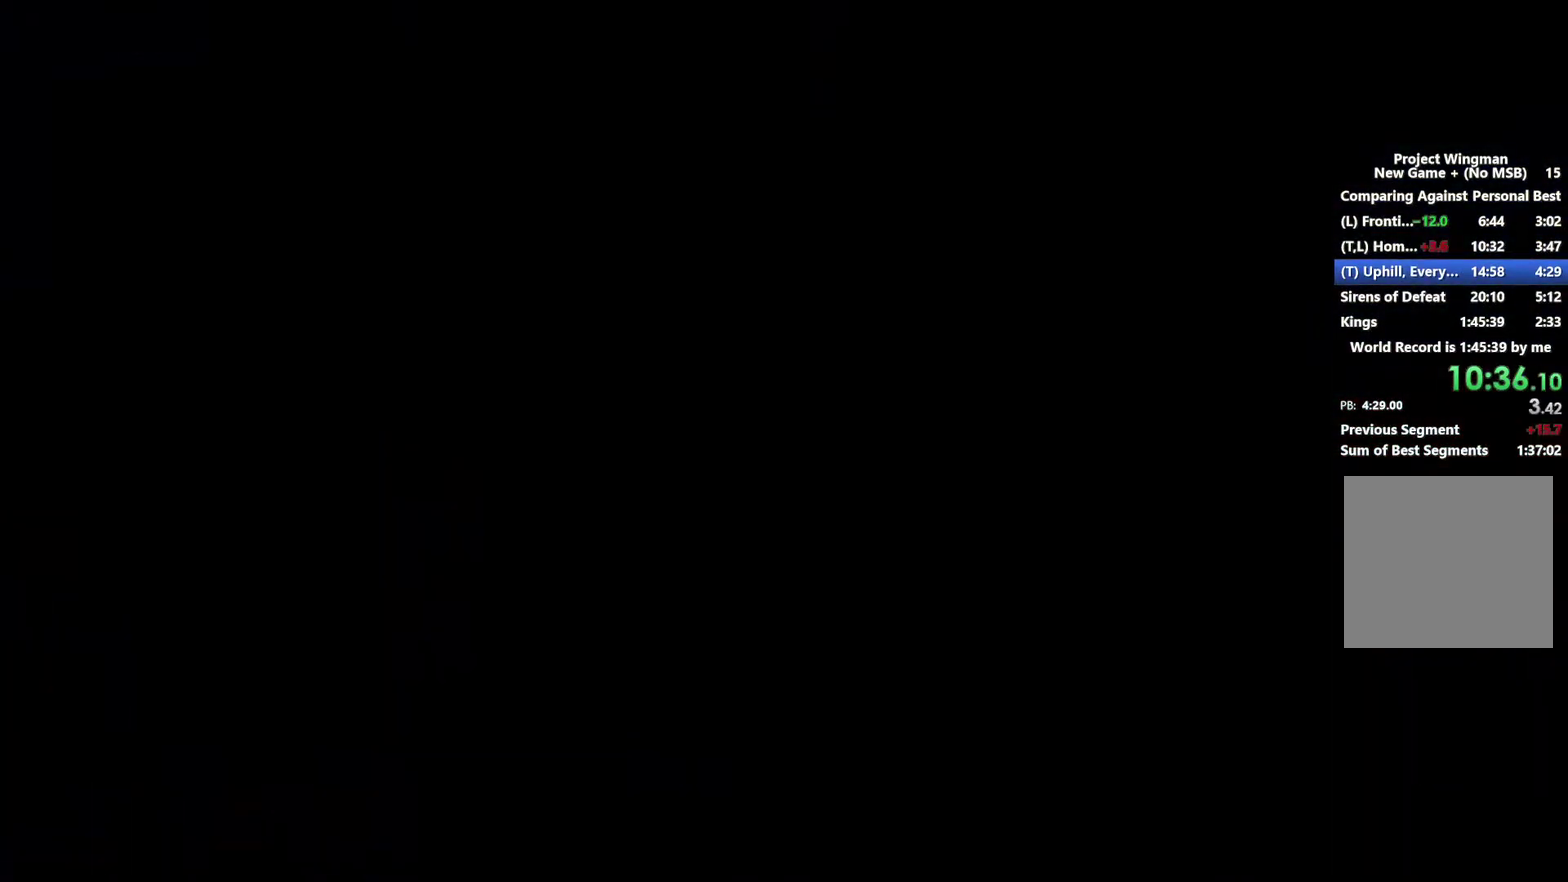
{"buttons": [], "left_stick": "center", "right_stick": "center", "events": [[67, "START", "up"], [300, "START", "down"], [367, "START", "up"]]}
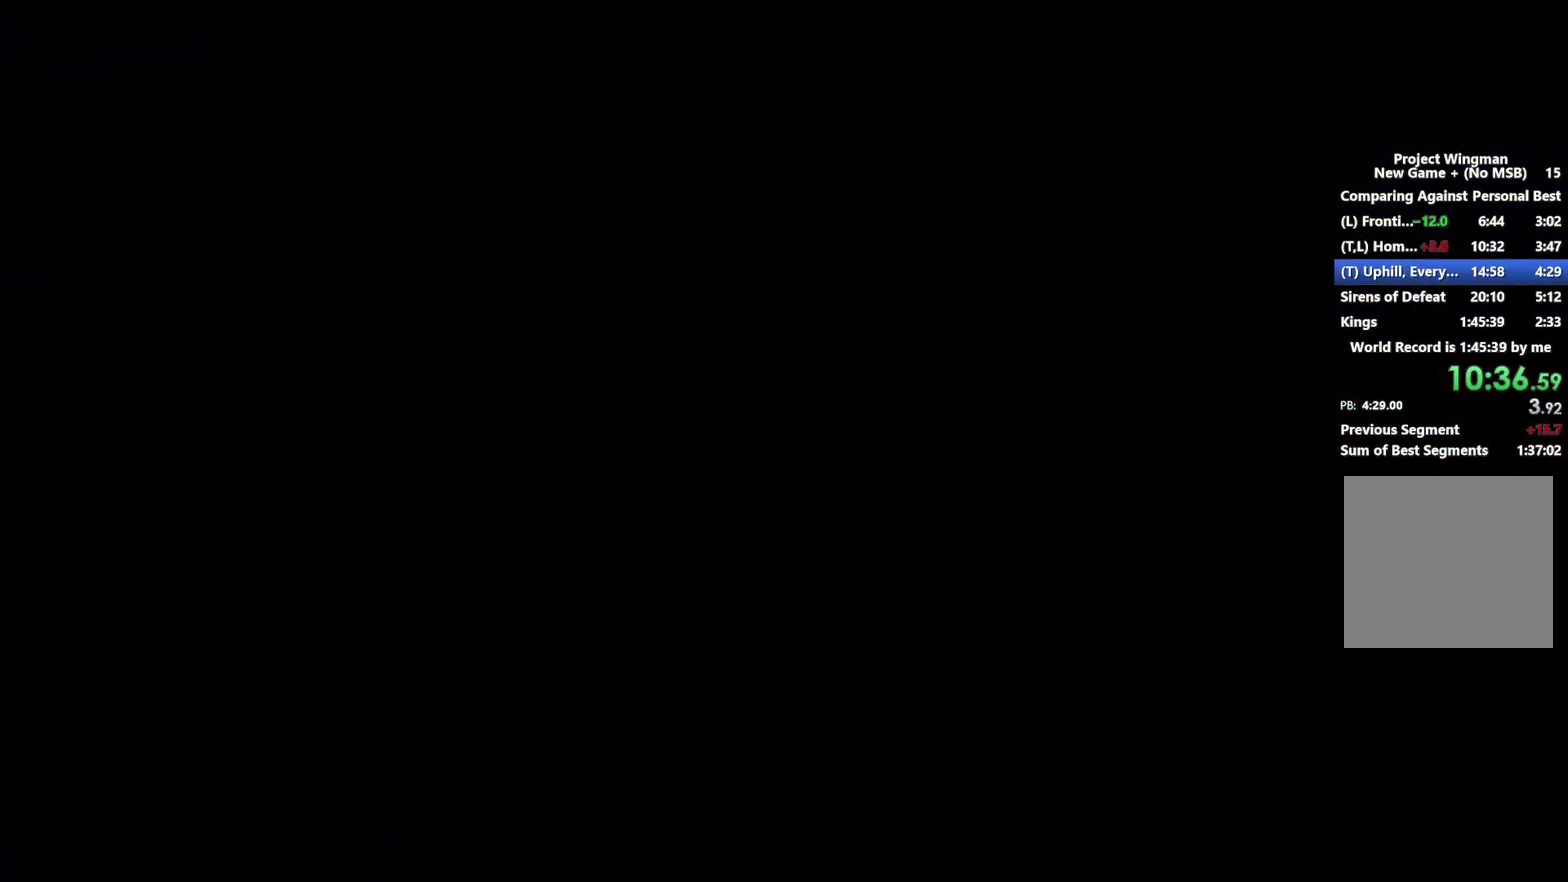
{"buttons": [], "left_stick": "center", "right_stick": "center", "events": [[333, "START", "down"], [400, "START", "up"]]}
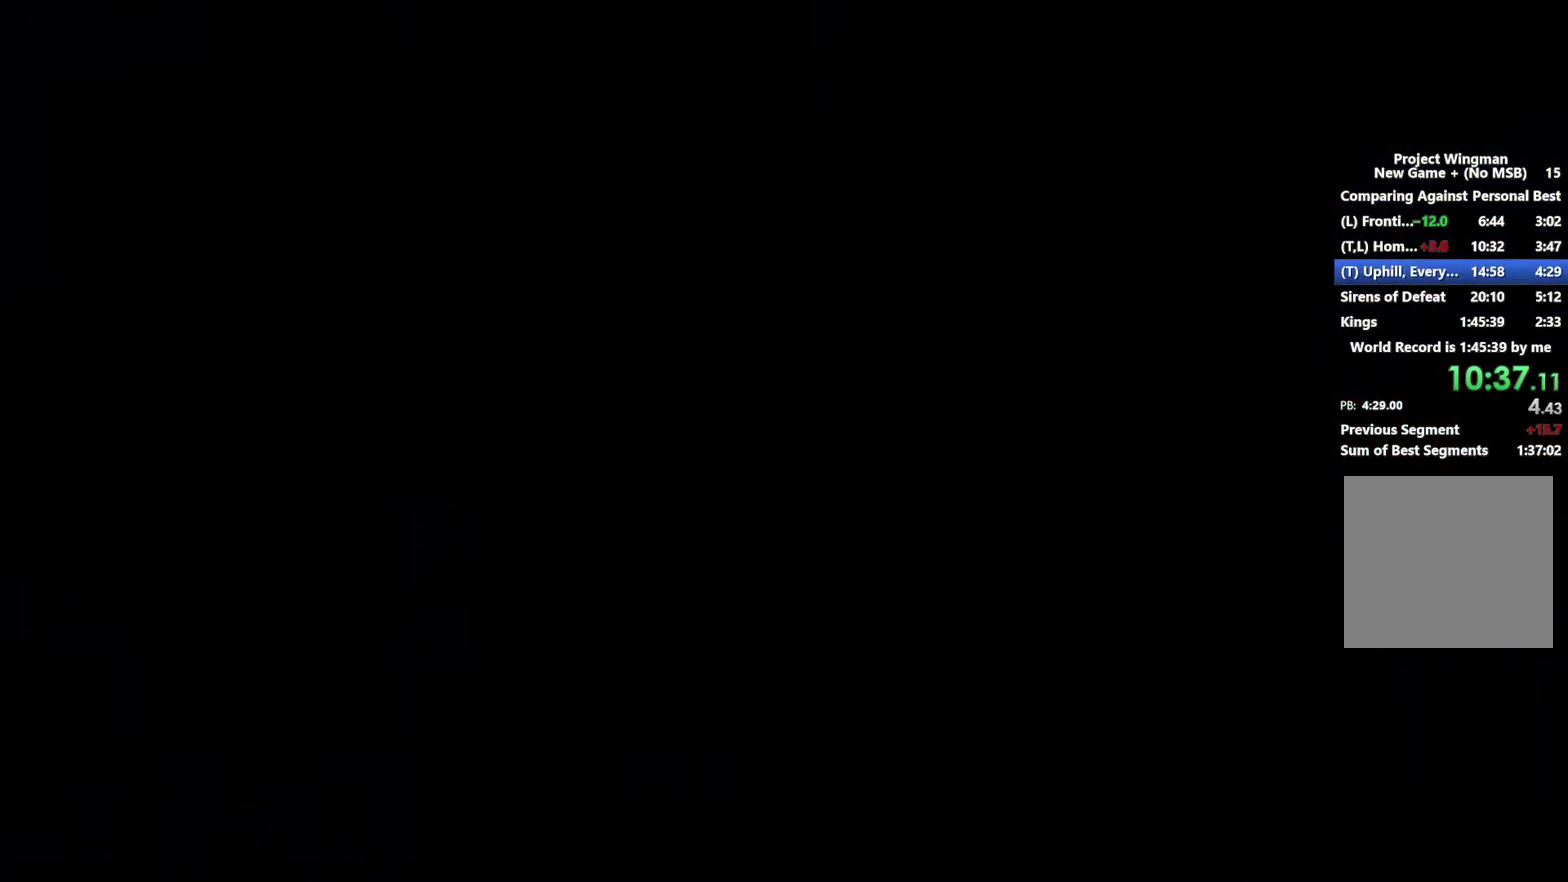
{"buttons": [], "left_stick": "center", "right_stick": "center", "events": [[133, "START", "down"], [200, "START", "up"], [400, "START", "down"], [500, "START", "up"]]}
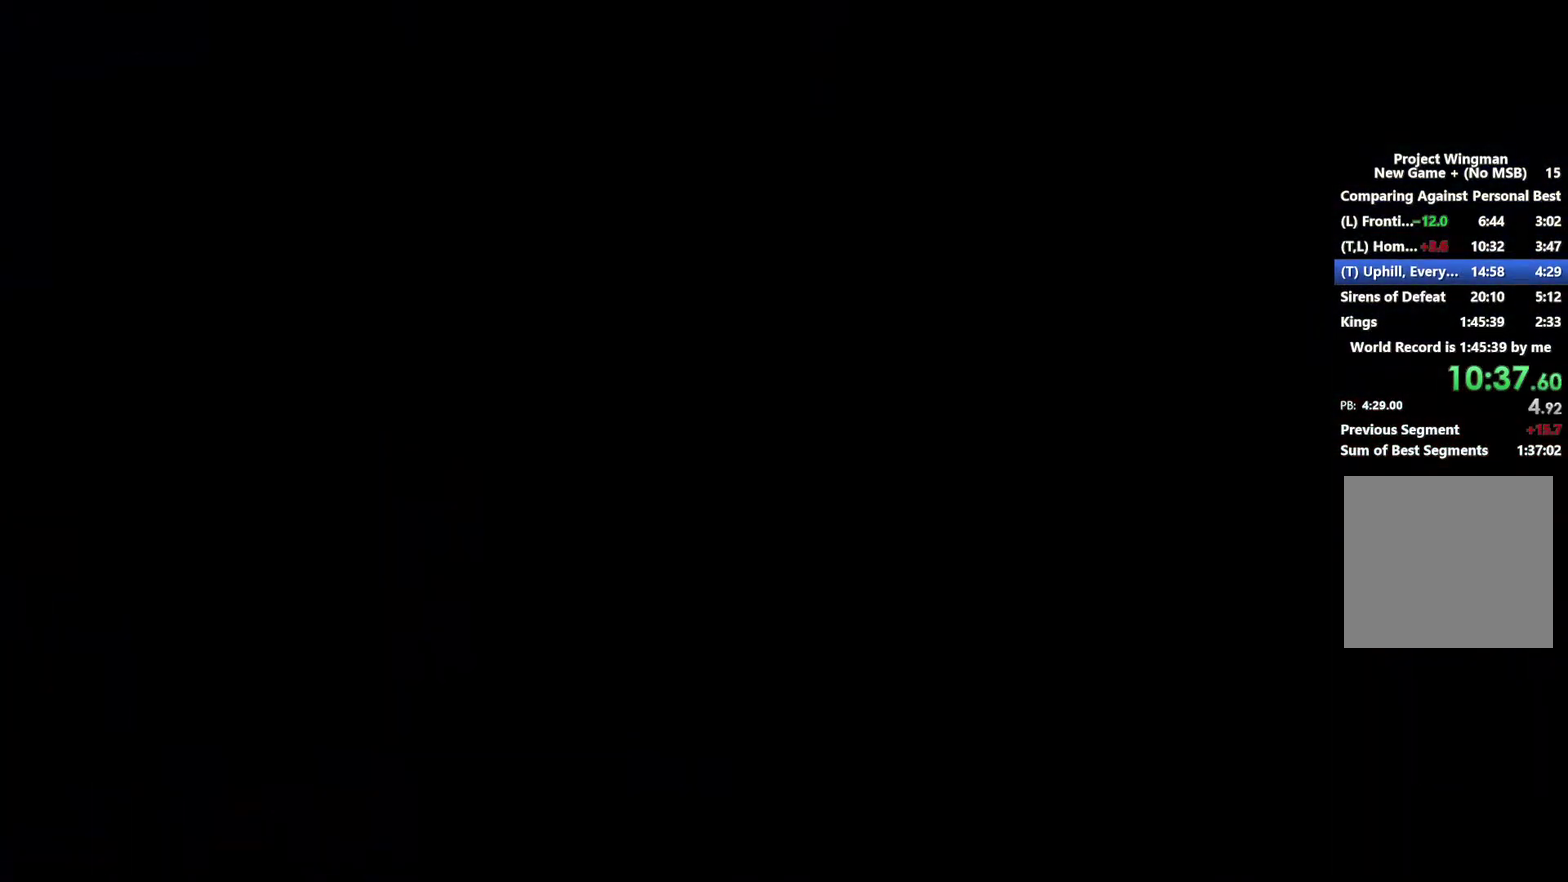
{"buttons": [], "left_stick": "center", "right_stick": "center", "events": [[233, "START", "down"], [333, "START", "up"]]}
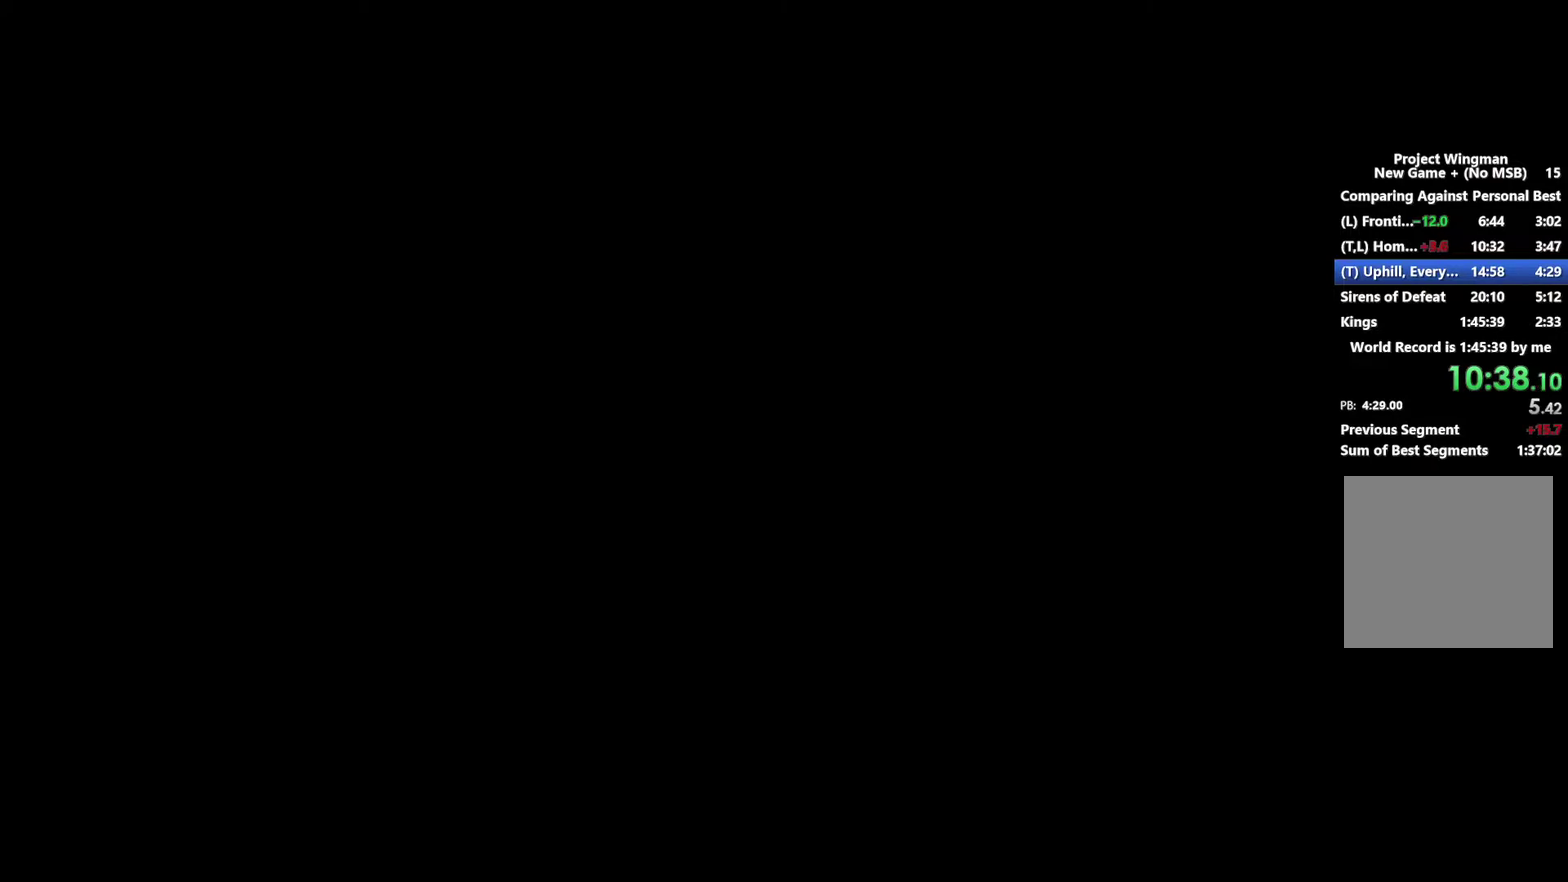
{"buttons": [], "left_stick": "center", "right_stick": "center", "events": [[333, "START", "down"], [433, "START", "up"]]}
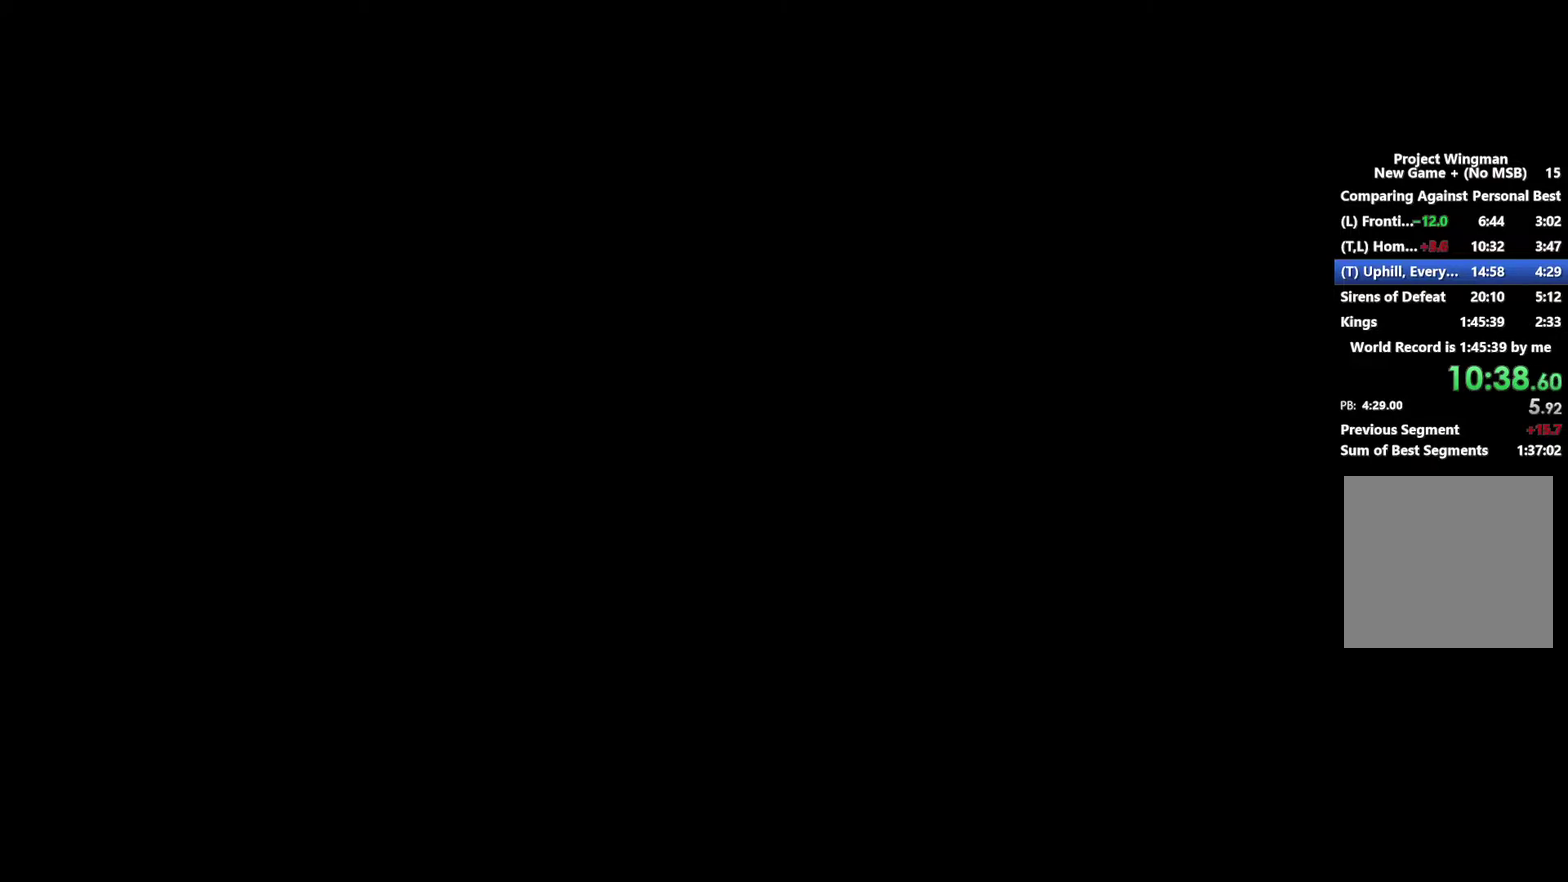
{"buttons": ["START"], "left_stick": "center", "right_stick": "center", "events": [[167, "START", "down"], [233, "START", "up"], [467, "START", "down"]]}
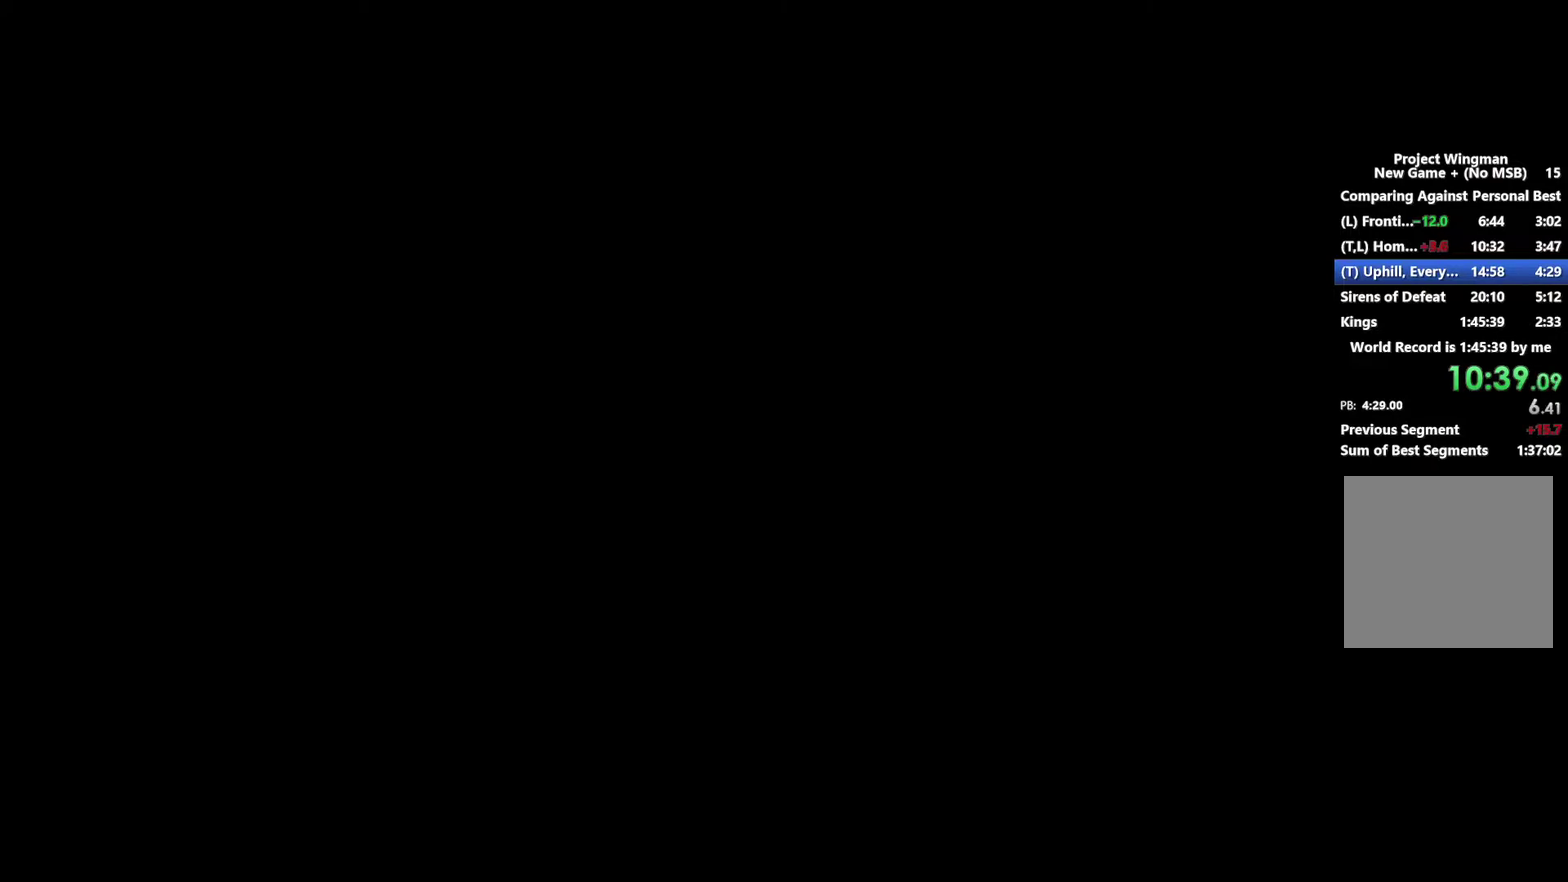
{"buttons": [], "left_stick": "center", "right_stick": "center", "events": [[33, "START", "up"], [333, "START", "down"], [433, "START", "up"]]}
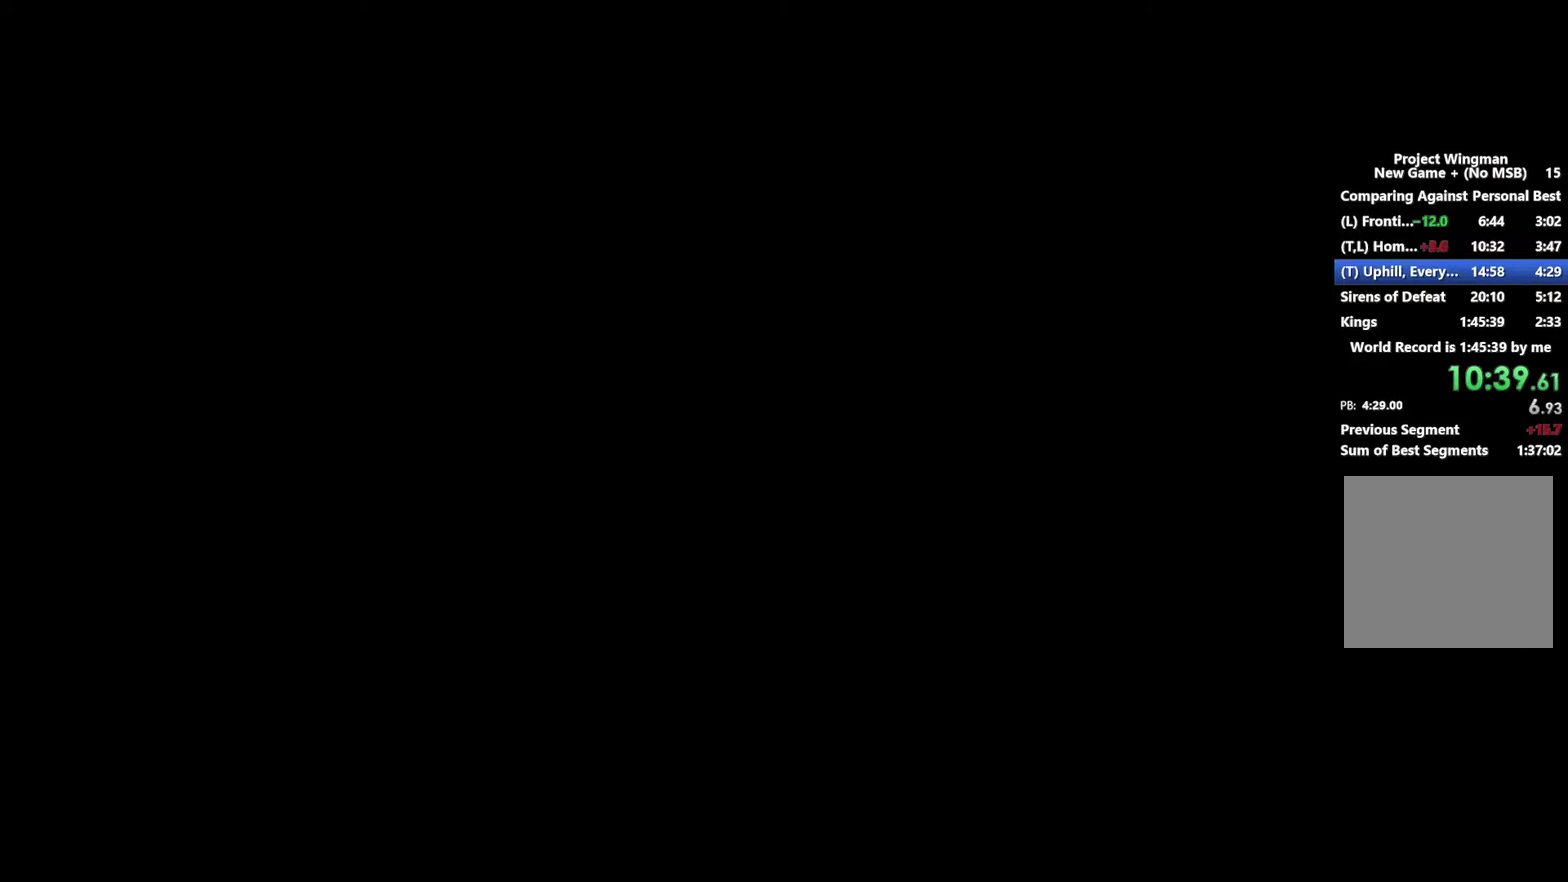
{"buttons": [], "left_stick": "center", "right_stick": "center", "events": [[167, "START", "down"], [267, "START", "up"]]}
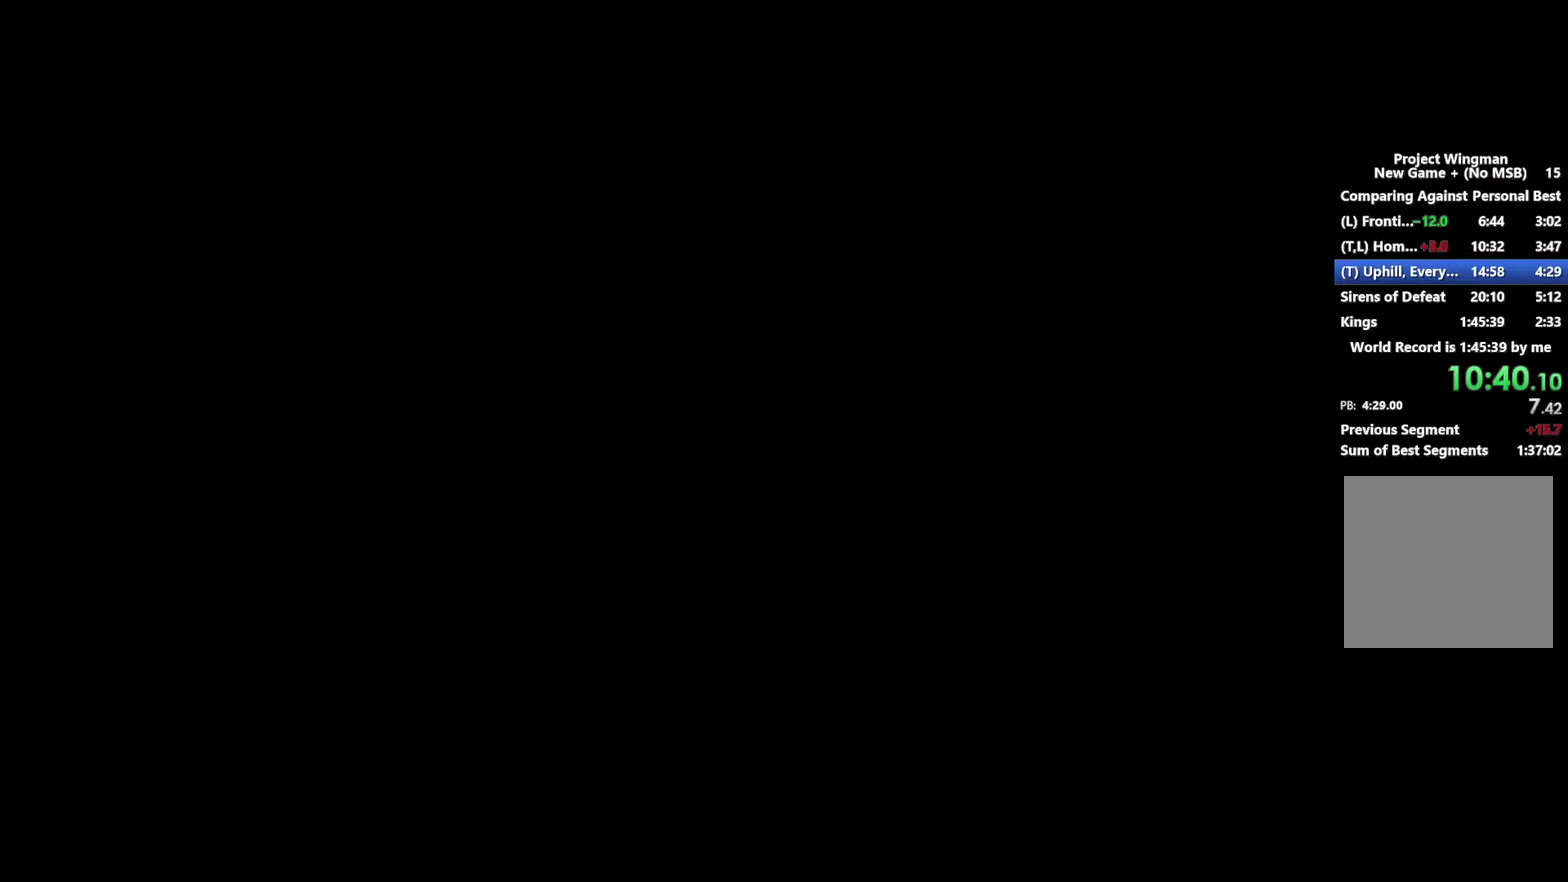
{"buttons": [], "left_stick": "center", "right_stick": "center", "events": [[67, "START", "down"], [133, "START", "up"]]}
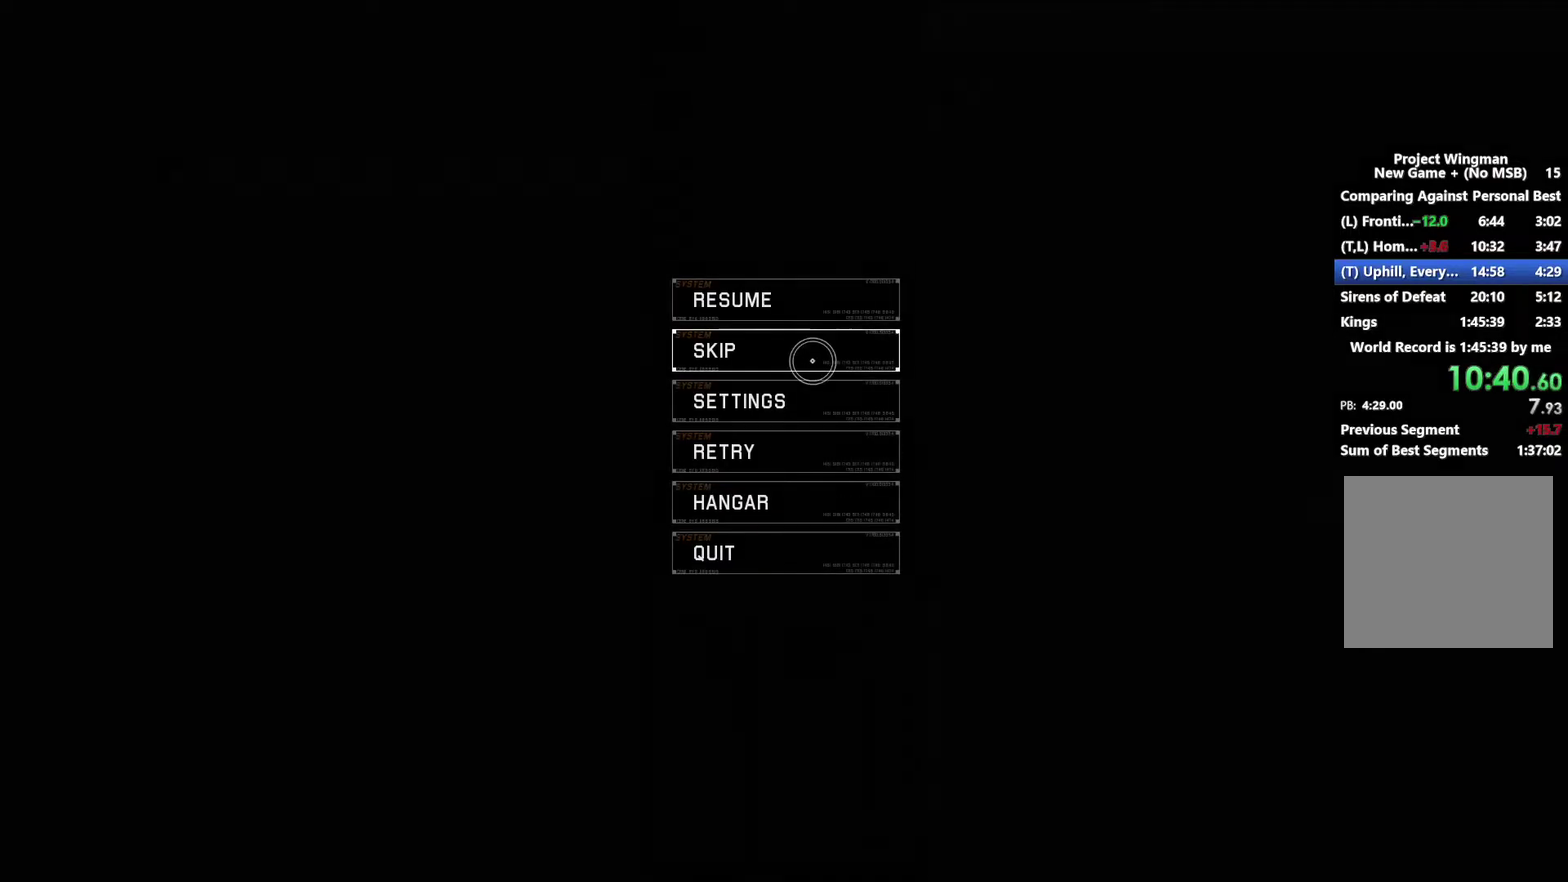
{"buttons": [], "left_stick": "center", "right_stick": "center", "events": []}
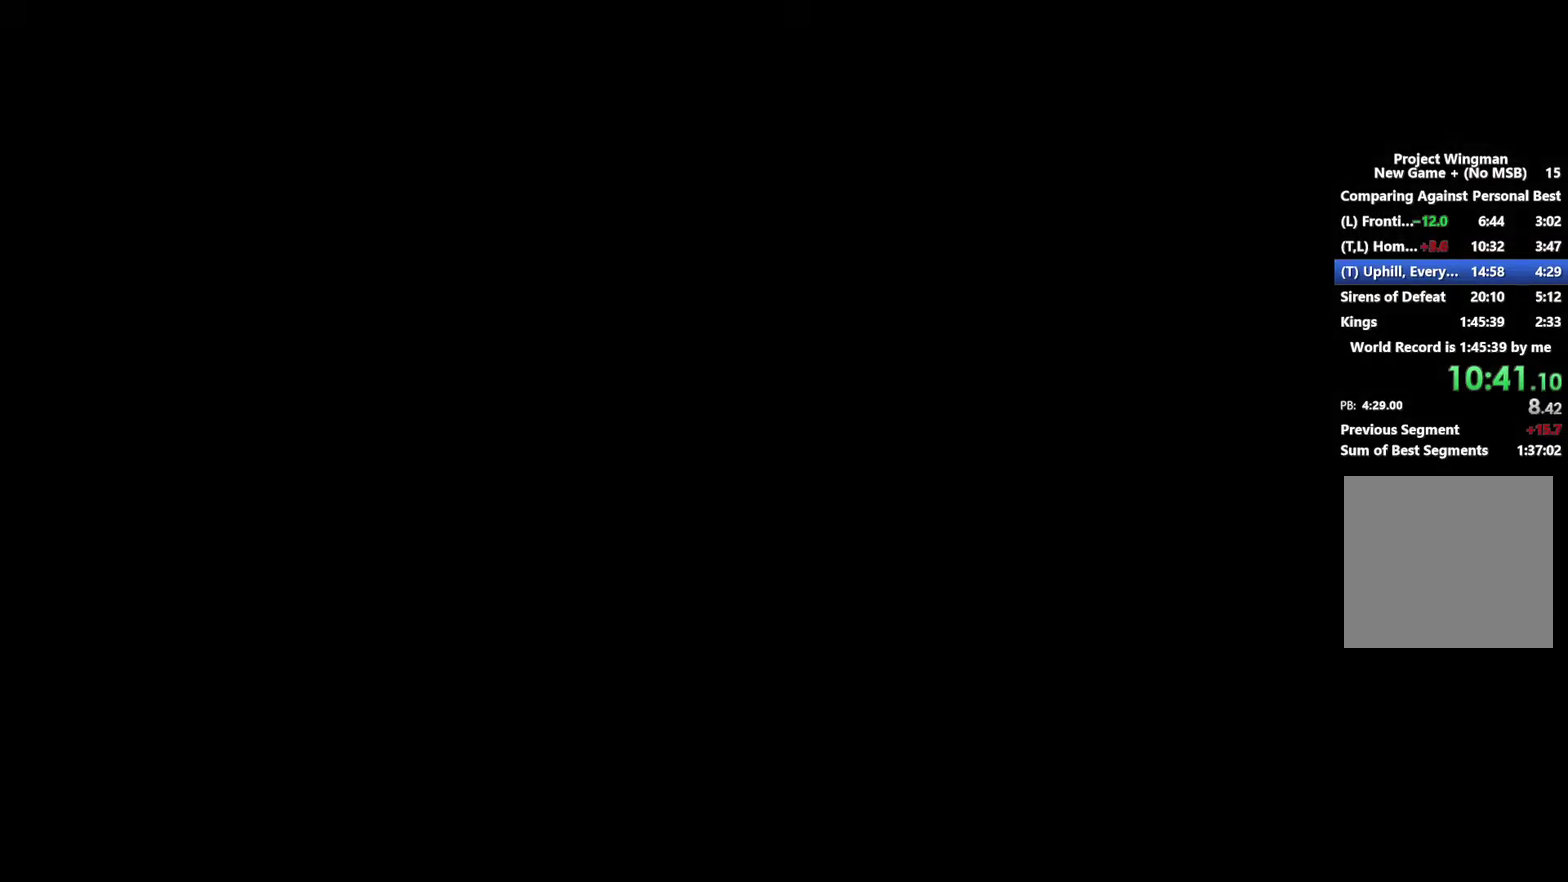
{"buttons": [], "left_stick": "center", "right_stick": "center", "events": []}
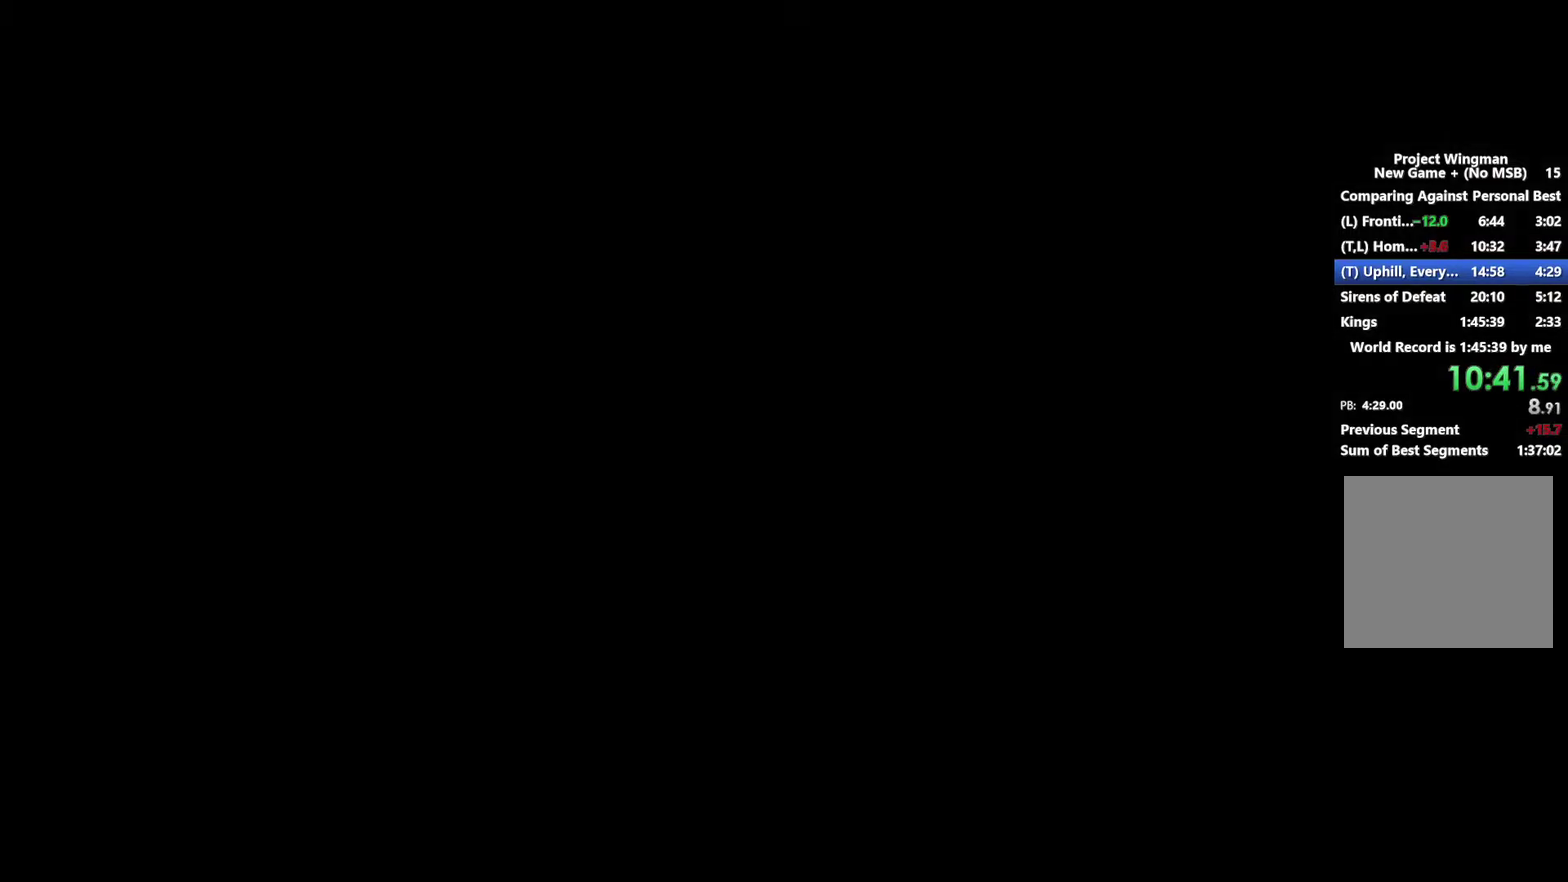
{"buttons": [], "left_stick": "center", "right_stick": "center", "events": []}
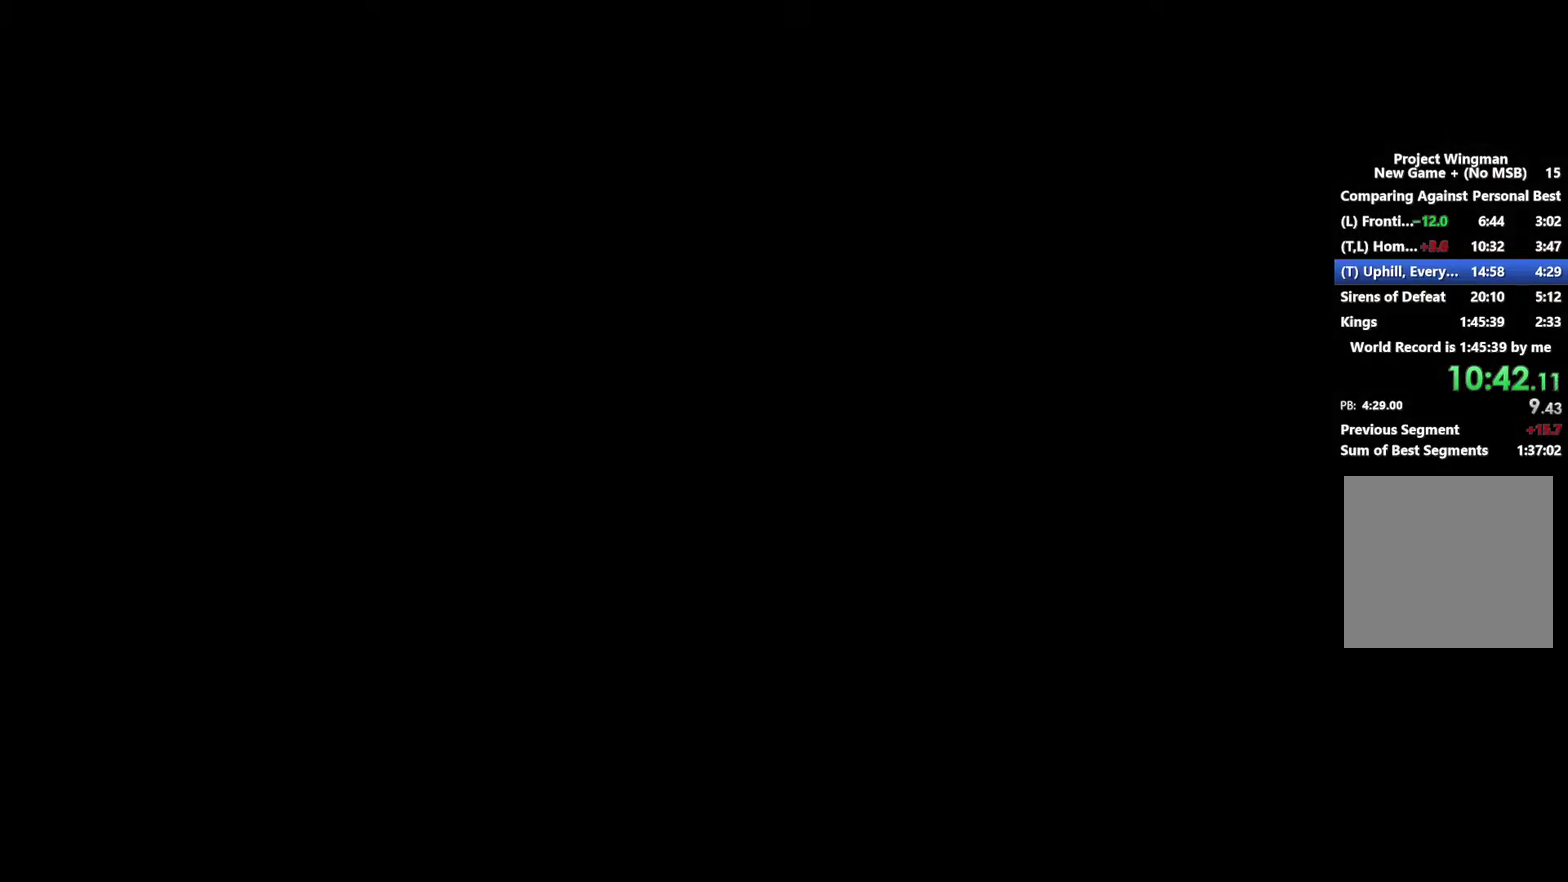
{"buttons": ["START"], "left_stick": "center", "right_stick": "center", "events": [[400, "START", "down"]]}
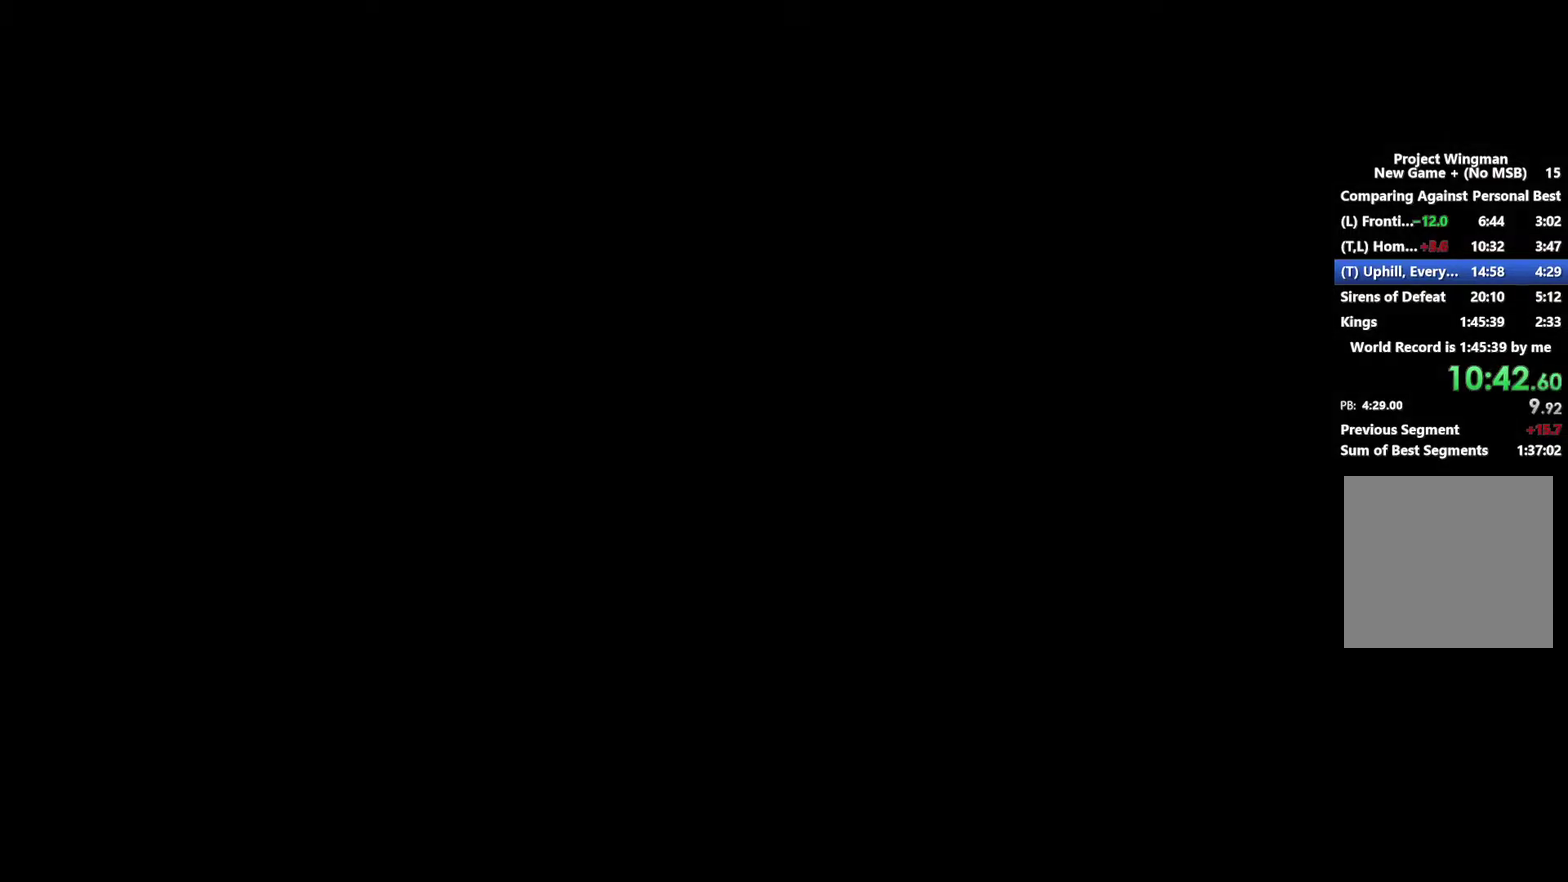
{"buttons": ["START"], "left_stick": "center", "right_stick": "center", "events": [[100, "START", "up"], [167, "START", "down"], [367, "START", "up"], [433, "START", "down"]]}
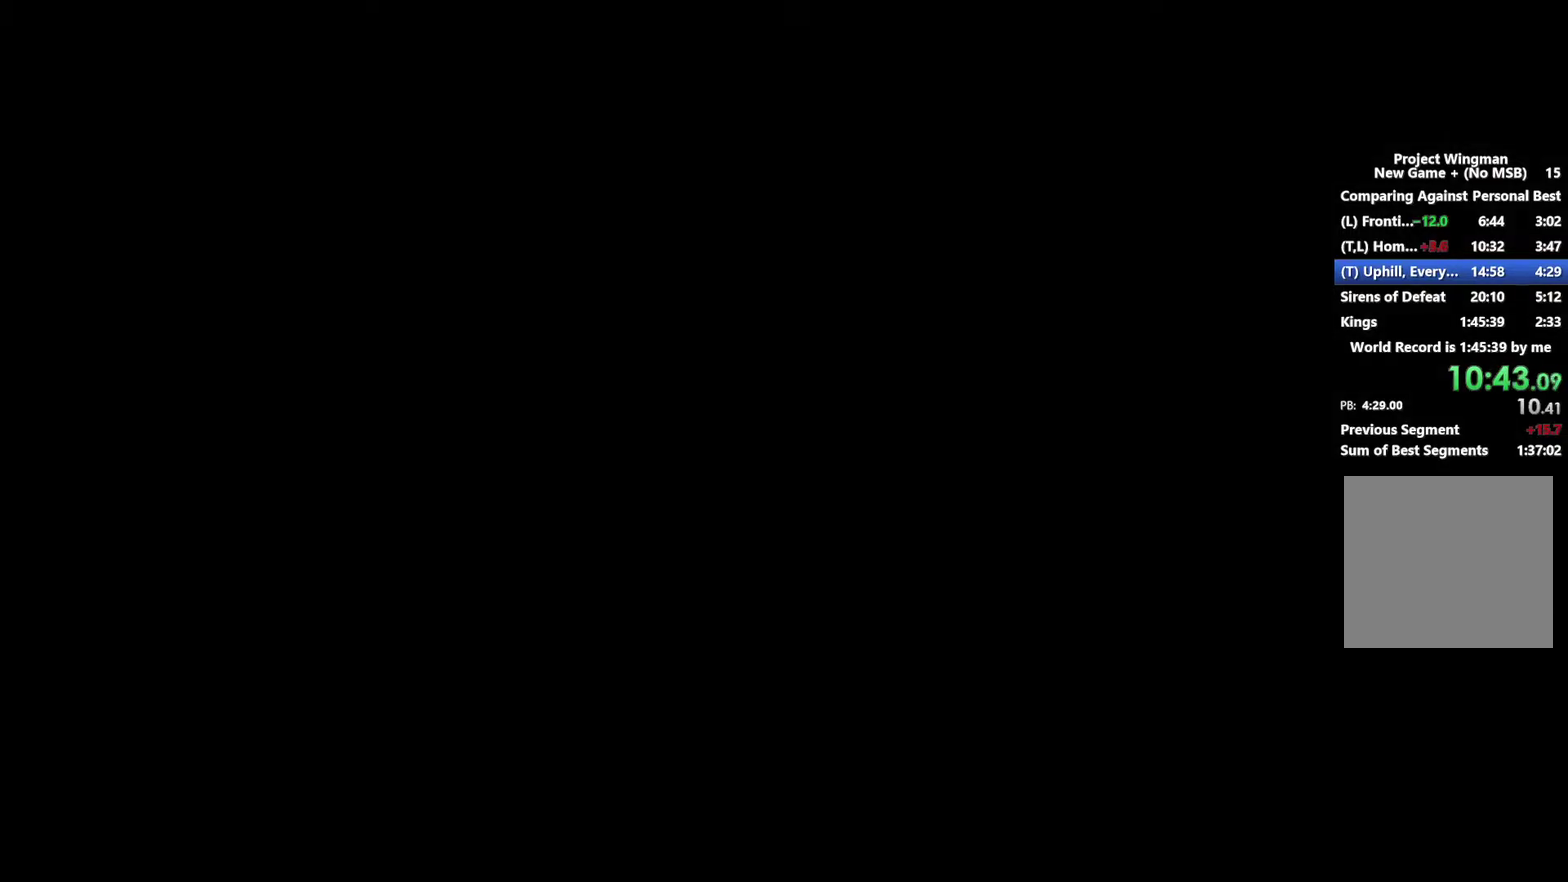
{"buttons": ["START"], "left_stick": "center", "right_stick": "center", "events": [[33, "START", "up"], [100, "START", "down"], [167, "START", "up"], [233, "START", "down"], [300, "START", "up"], [367, "START", "down"], [433, "START", "up"], [500, "START", "down"]]}
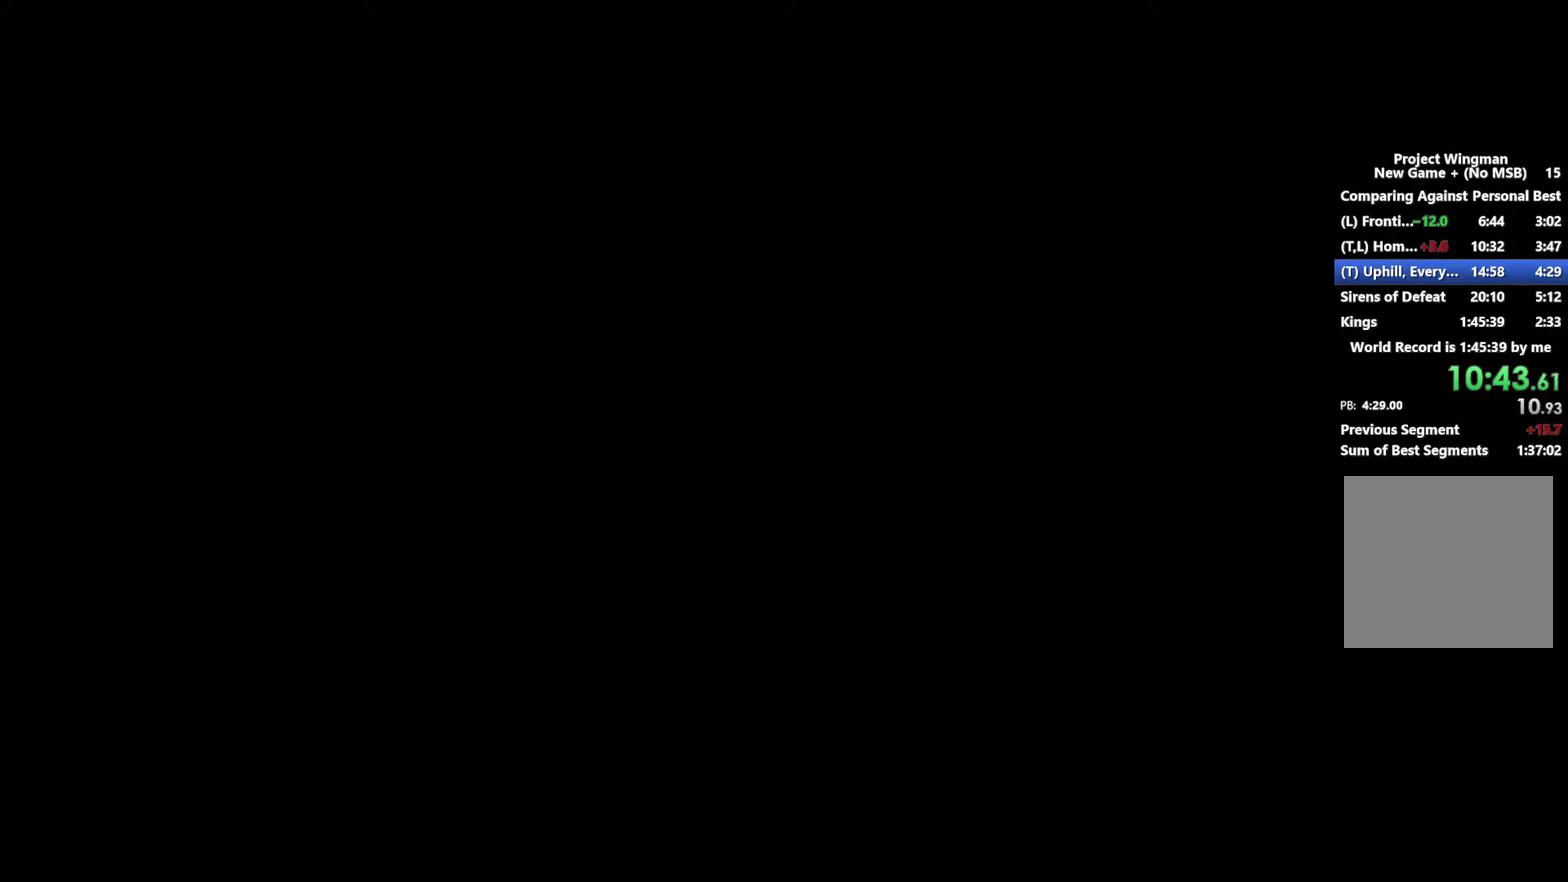
{"buttons": ["START"], "left_stick": "center", "right_stick": "center", "events": [[67, "START", "up"], [133, "START", "down"], [233, "START", "up"], [300, "START", "down"], [367, "START", "up"], [433, "START", "down"]]}
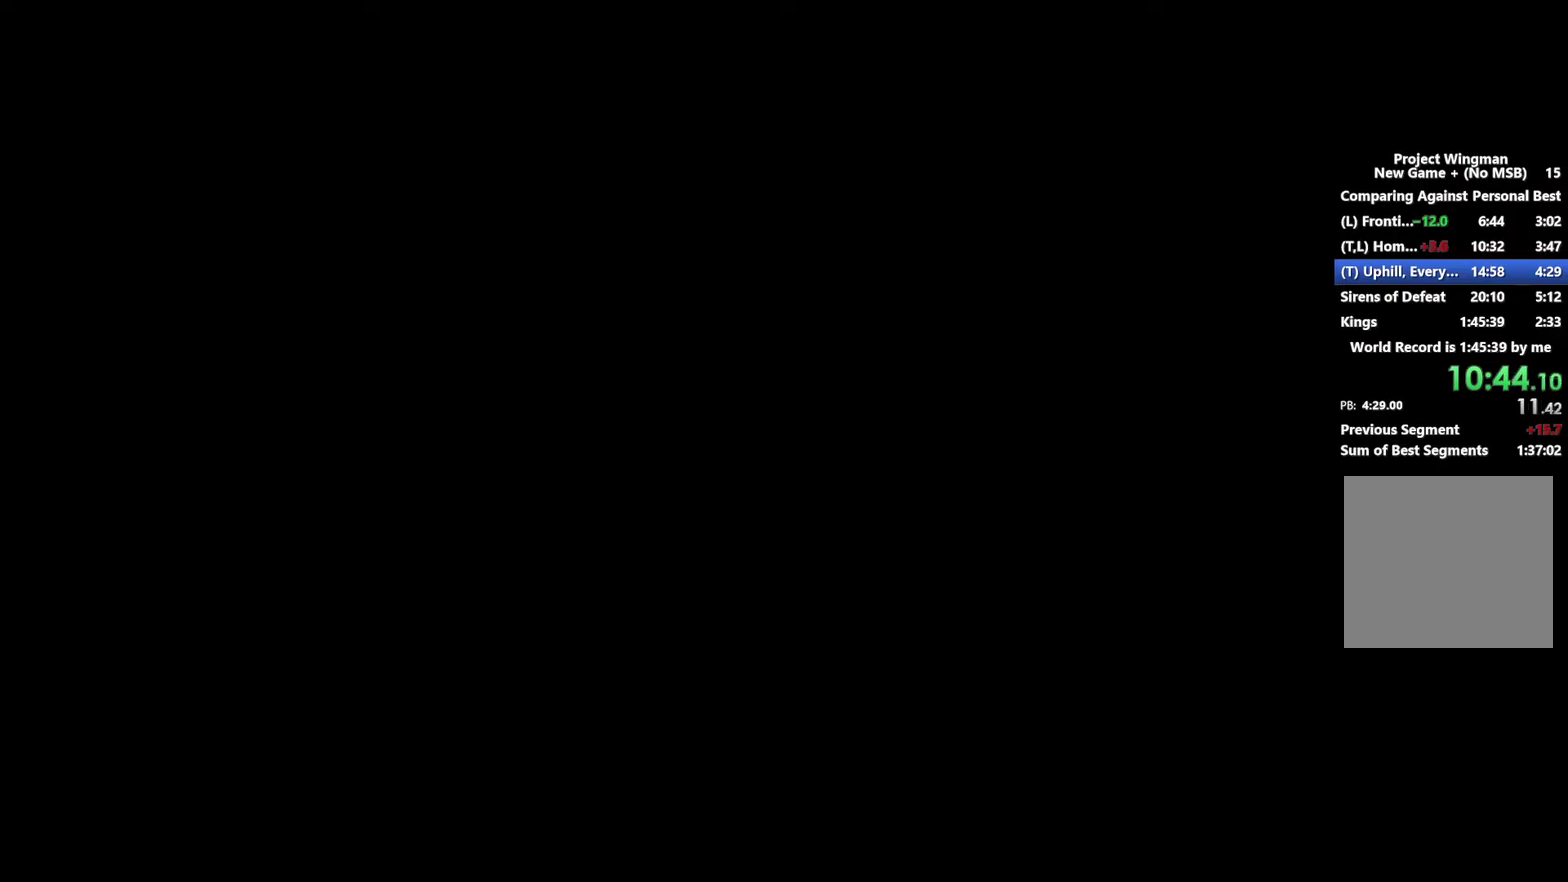
{"buttons": ["START"], "left_stick": "center", "right_stick": "center", "events": [[167, "START", "up"], [233, "START", "down"], [300, "START", "up"], [367, "START", "down"]]}
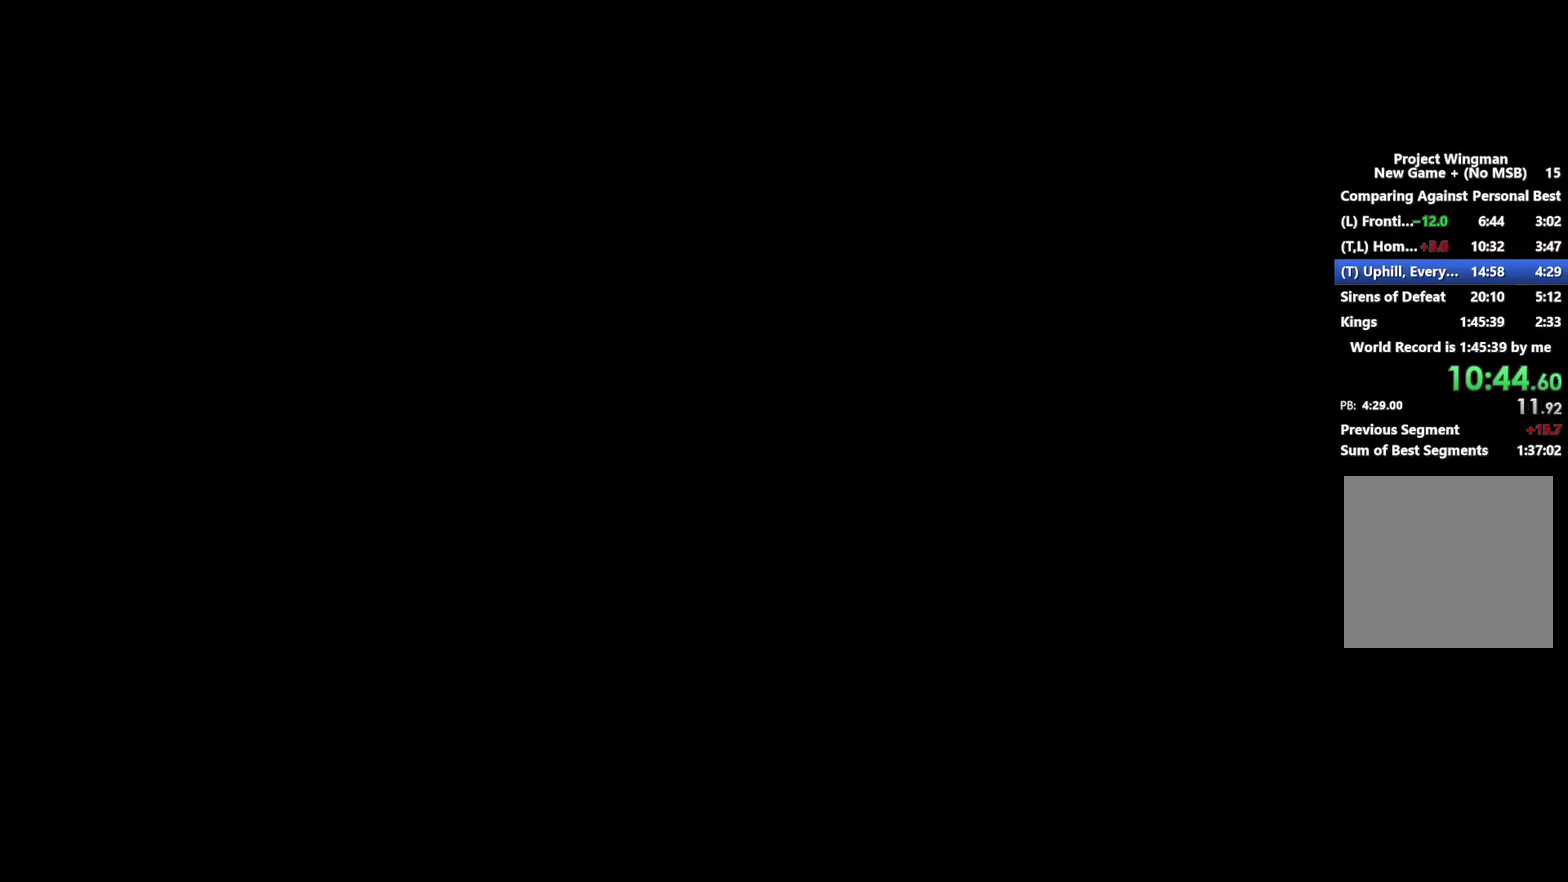
{"buttons": ["START"], "left_stick": "center", "right_stick": "center", "events": [[100, "START", "up"], [200, "START", "down"], [267, "START", "up"], [333, "START", "down"], [433, "START", "up"], [500, "START", "down"]]}
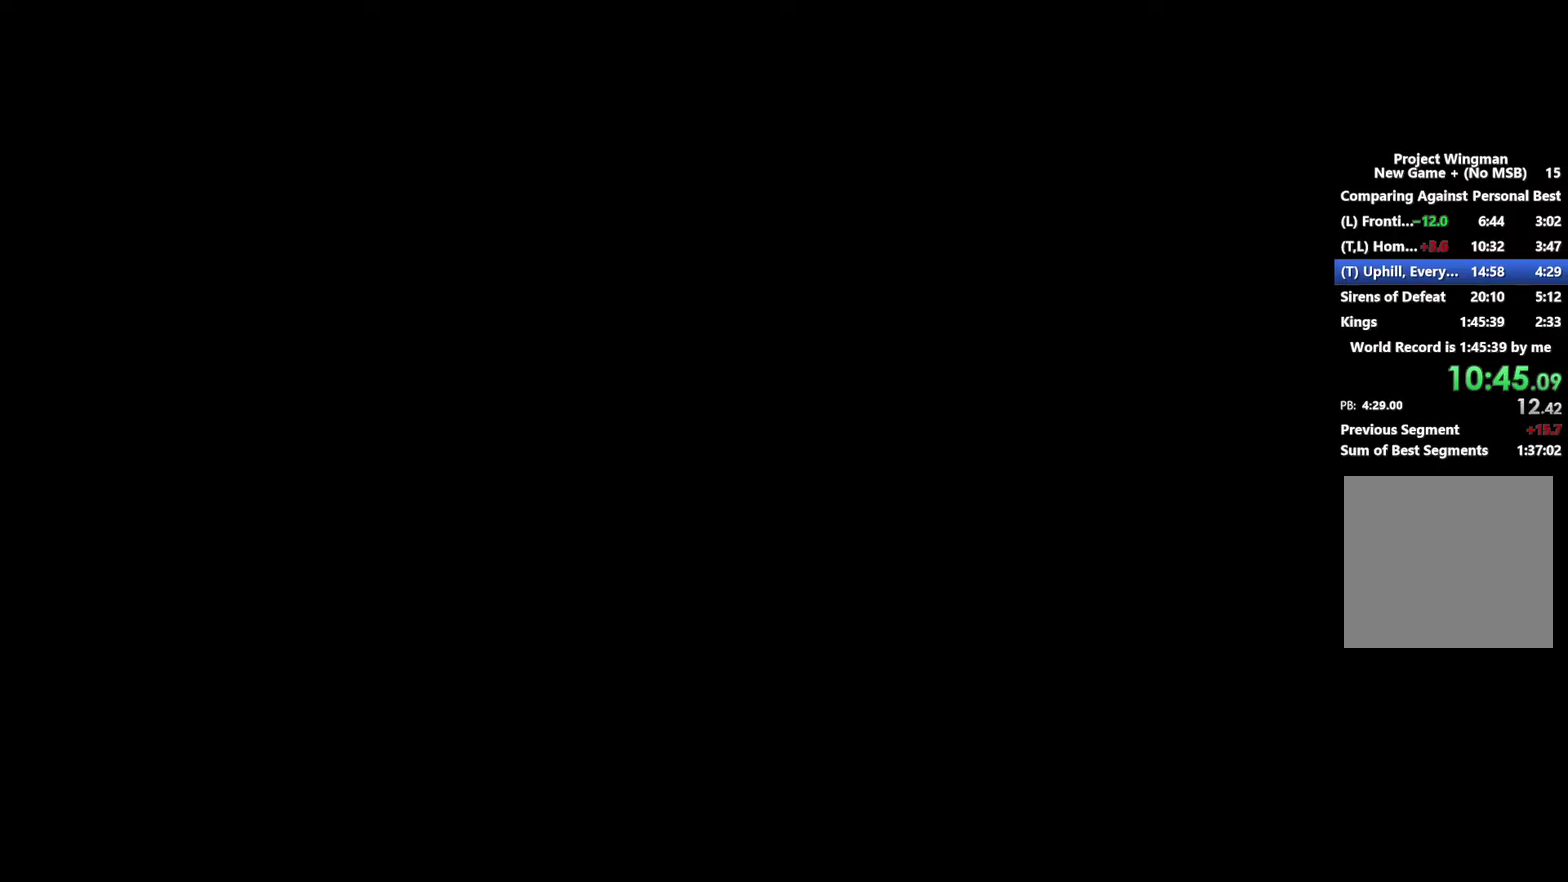
{"buttons": [], "left_stick": "center", "right_stick": "center", "events": [[67, "START", "up"], [167, "START", "down"], [267, "START", "up"], [333, "START", "down"], [433, "START", "up"]]}
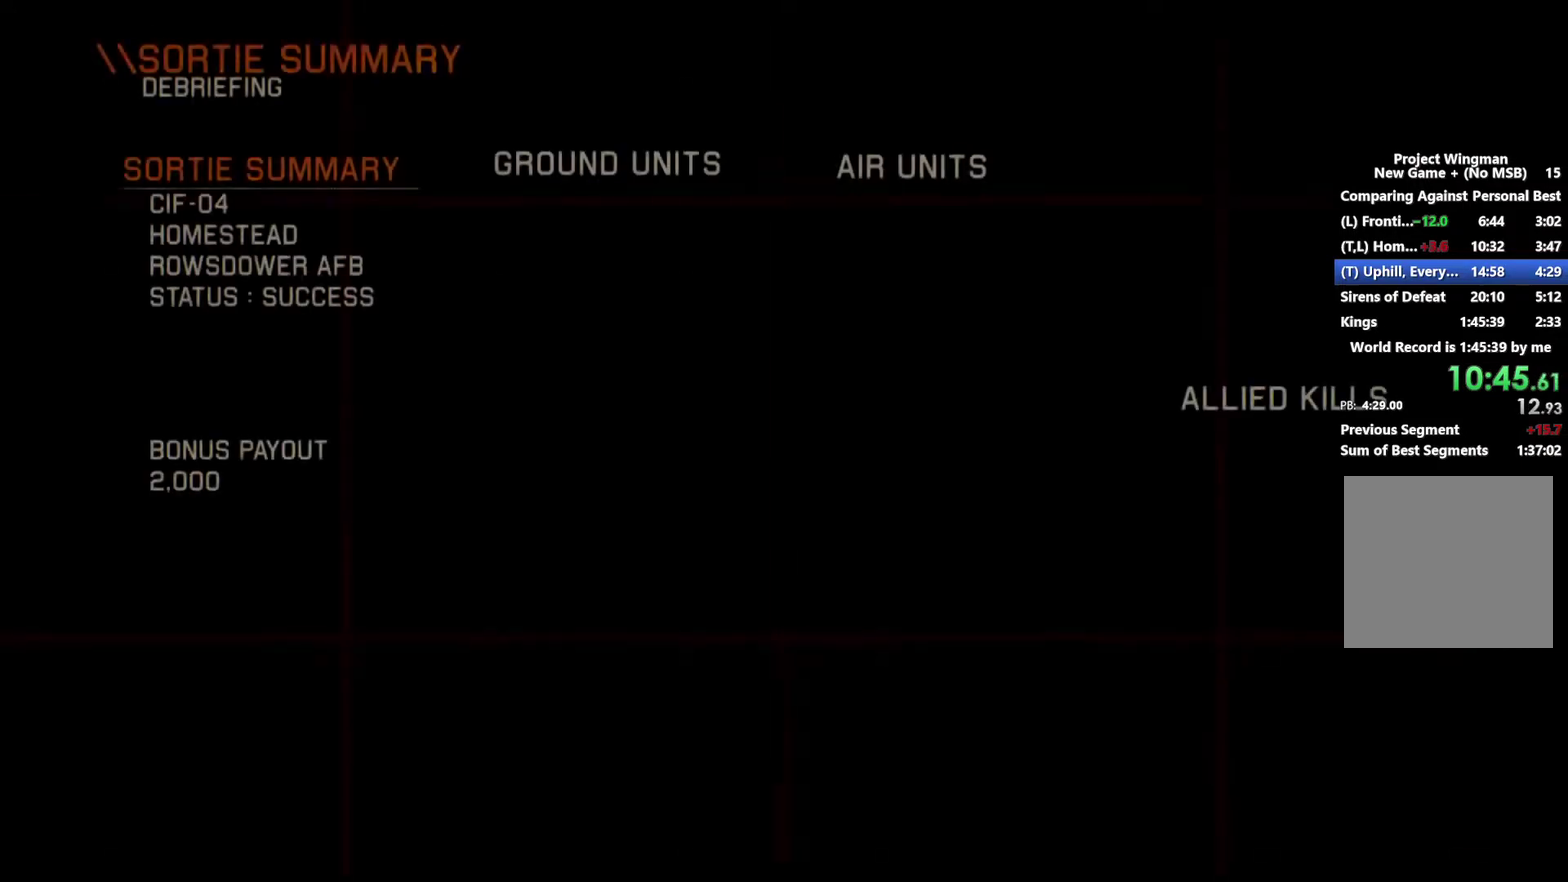
{"buttons": ["START"], "left_stick": "center", "right_stick": "center", "events": [[133, "START", "down"], [233, "START", "up"], [300, "START", "down"], [367, "START", "up"], [433, "START", "down"]]}
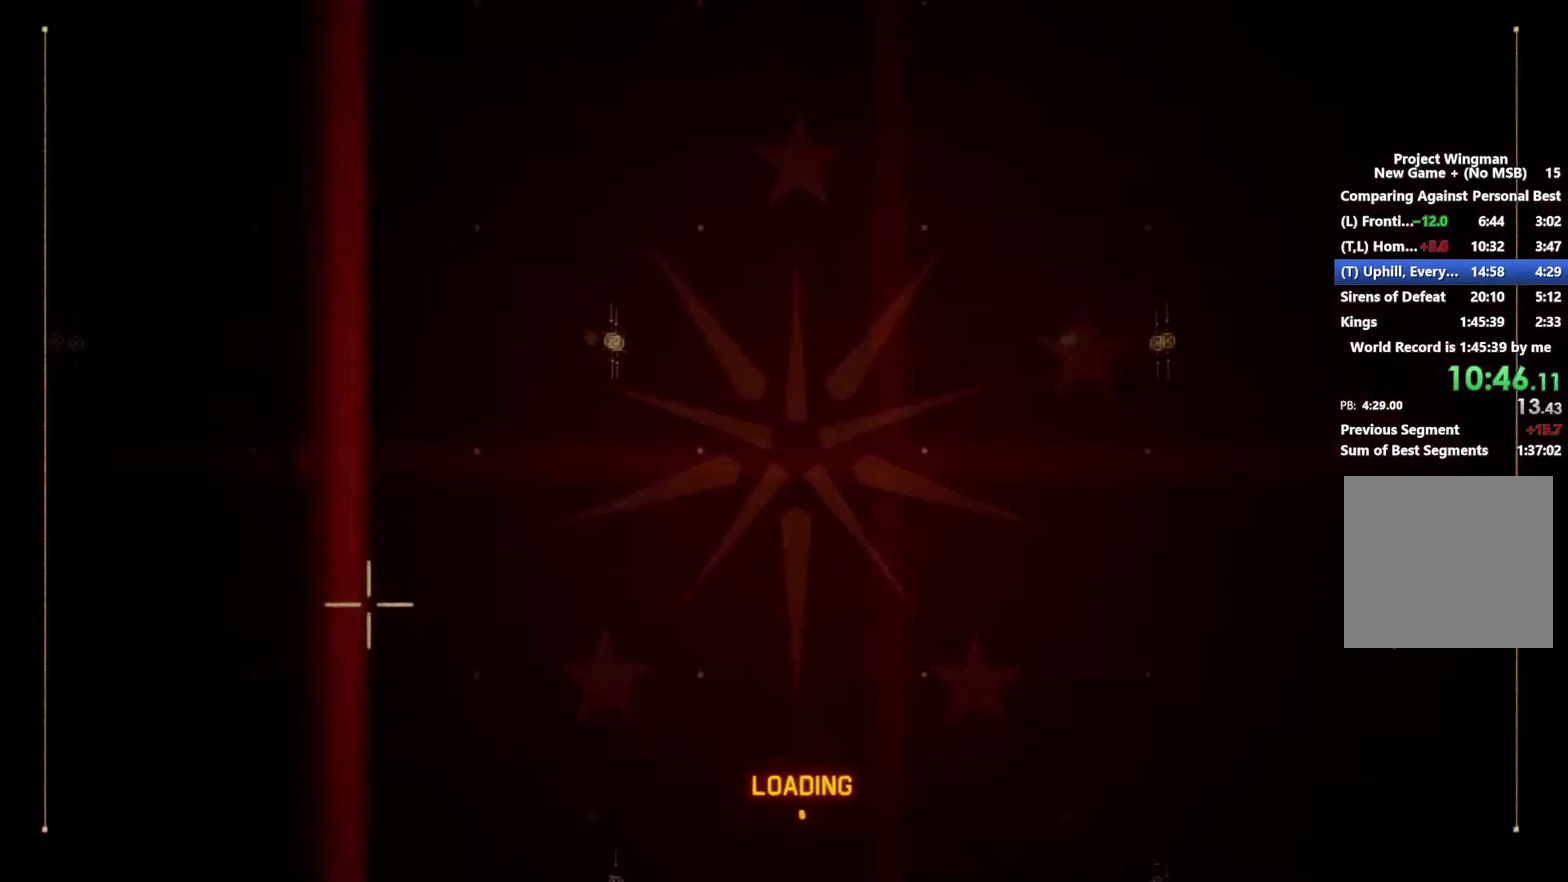
{"buttons": ["START"], "left_stick": "center", "right_stick": "center", "events": [[33, "START", "up"], [133, "START", "down"], [200, "START", "up"], [300, "START", "down"]]}
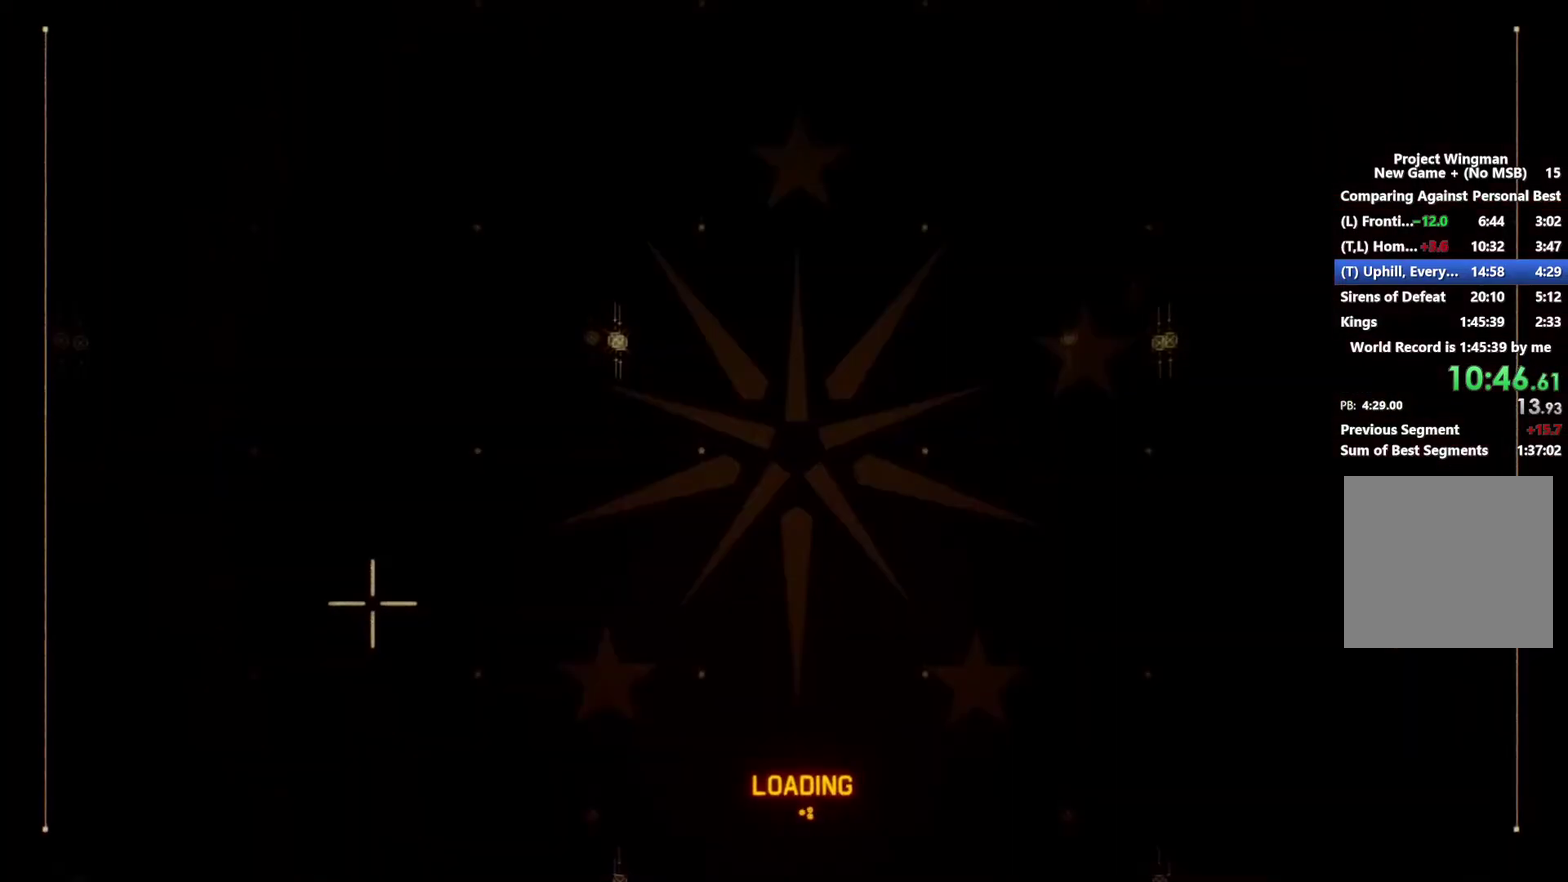
{"buttons": [], "left_stick": "center", "right_stick": "center", "events": [[67, "START", "up"], [167, "START", "down"], [267, "START", "up"], [367, "START", "down"], [467, "START", "up"]]}
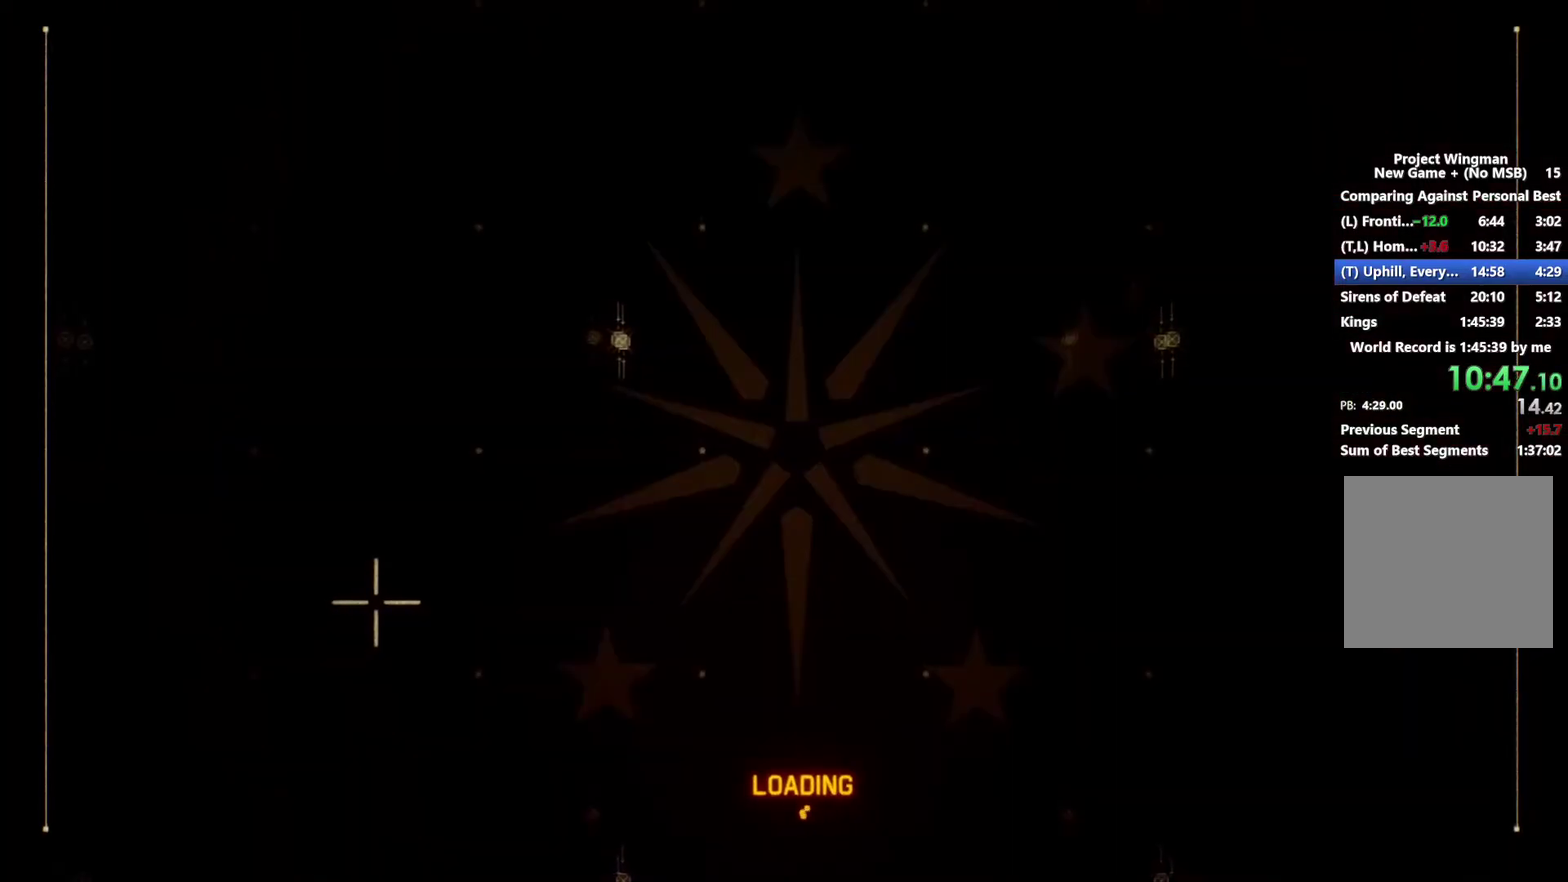
{"buttons": ["START"], "left_stick": "center", "right_stick": "center", "events": [[67, "START", "down"], [167, "START", "up"], [267, "START", "down"], [333, "START", "up"], [467, "START", "down"]]}
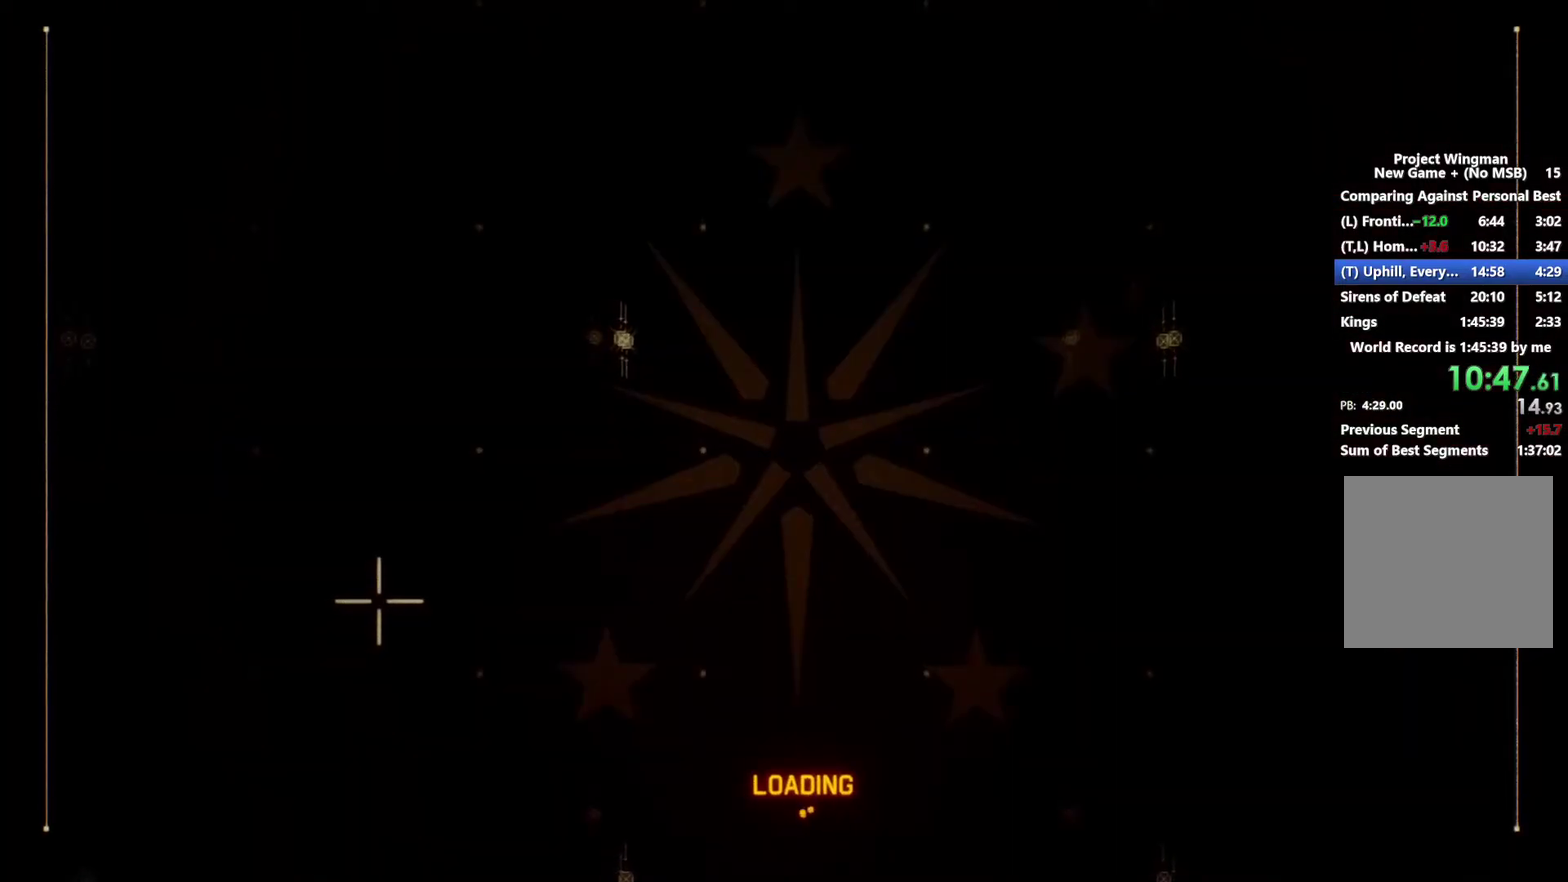
{"buttons": [], "left_stick": "center", "right_stick": "center", "events": [[67, "START", "up"], [200, "START", "down"], [267, "START", "up"], [400, "START", "down"], [500, "START", "up"]]}